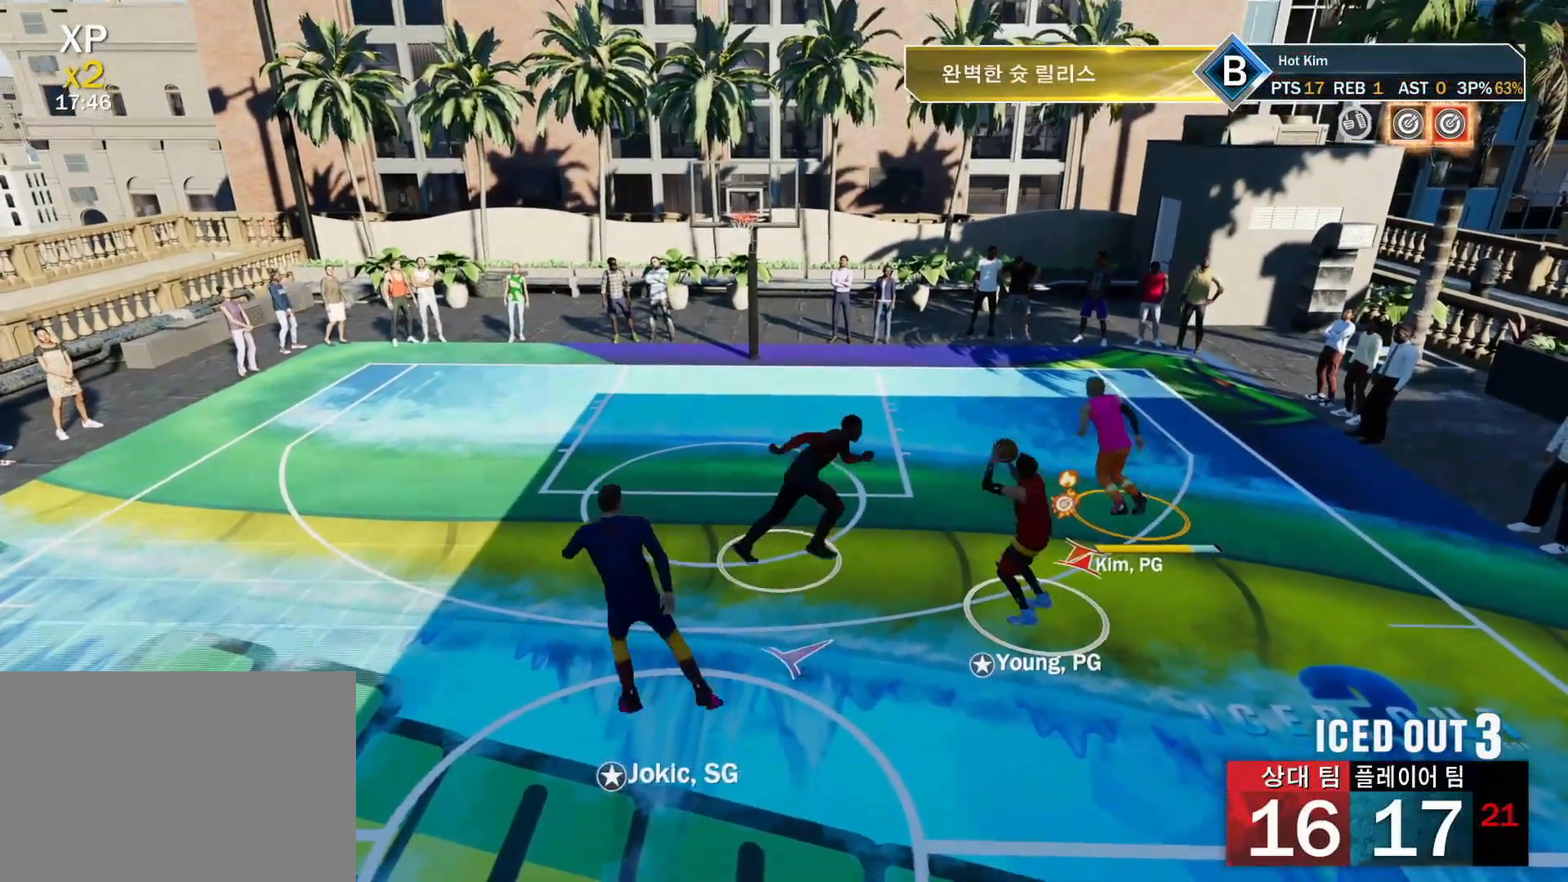
Gameplay with a controller (PlayStation layout); each line is a JSON object with the inputs held at the frame after it. "events" lists button and stick changes between this image and that frame as [ms after this image, input, new state], when the widget could be followed in between.
{"buttons": ["R2"], "left_stick": "up-left", "right_stick": "center", "events": [[217, "left_stick", "up-left"]]}
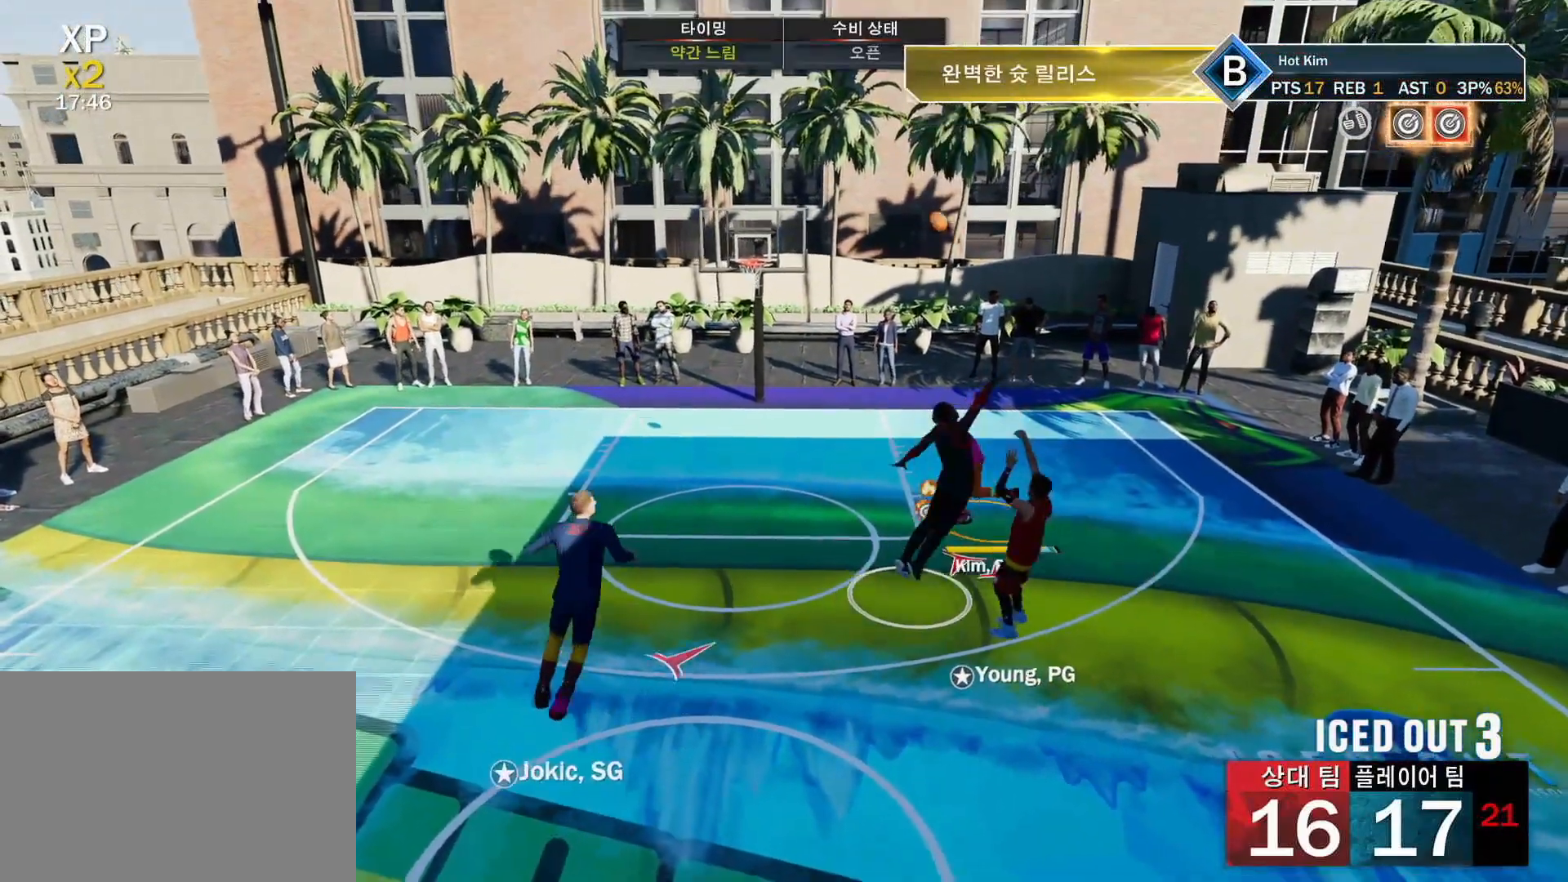
{"buttons": [], "left_stick": "center", "right_stick": "center", "events": [[383, "R2", "up"], [450, "left_stick", "center"]]}
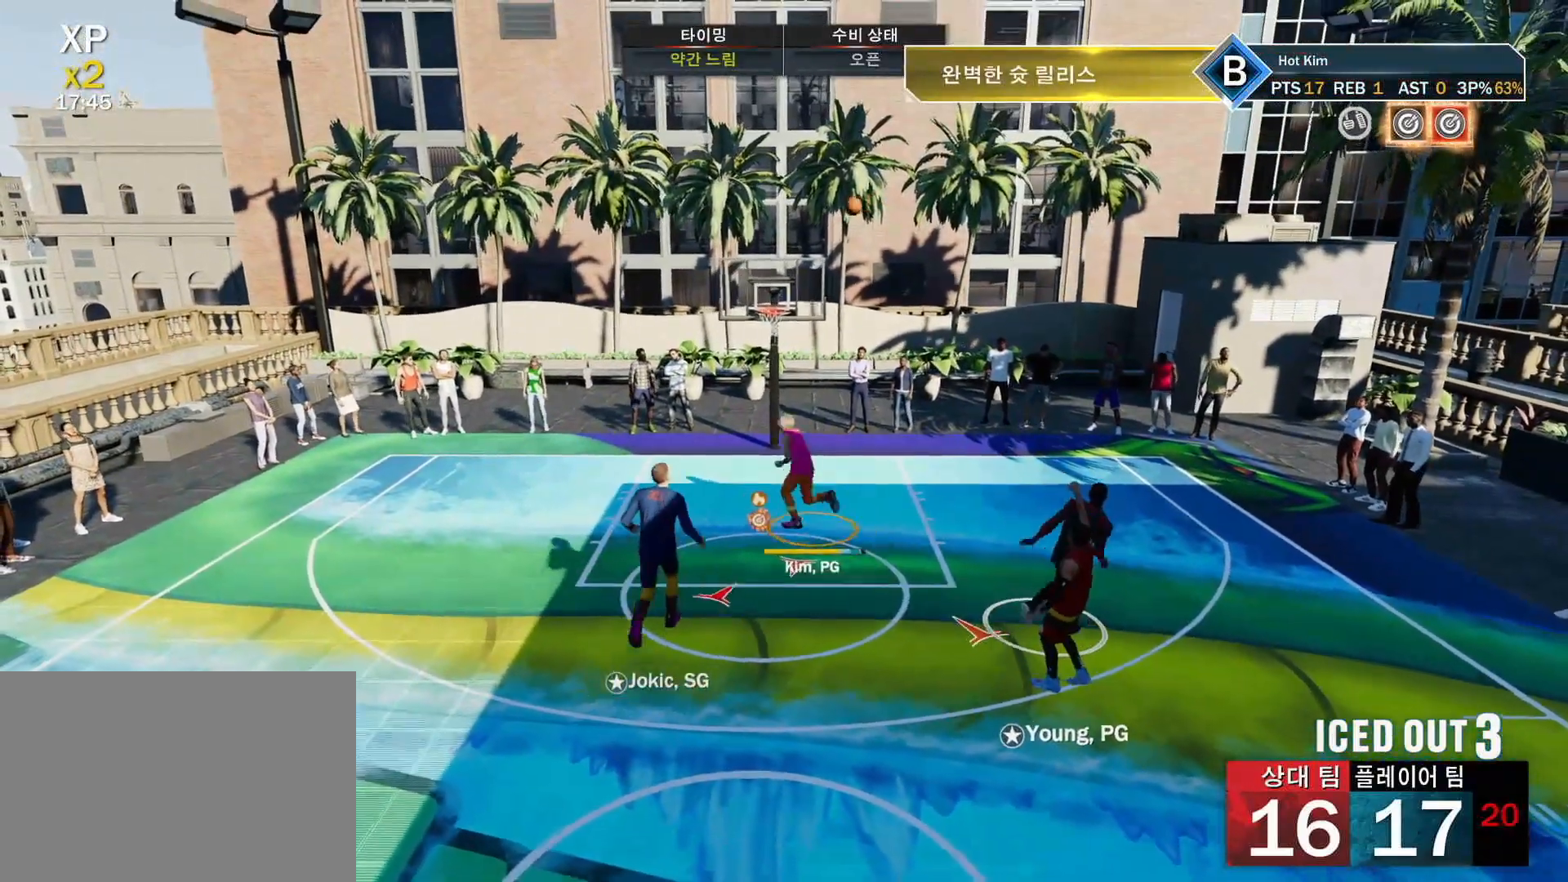
{"buttons": ["TRIANGLE"], "left_stick": "down-right", "right_stick": "center", "events": [[167, "left_stick", "down-right"], [434, "TRIANGLE", "down"]]}
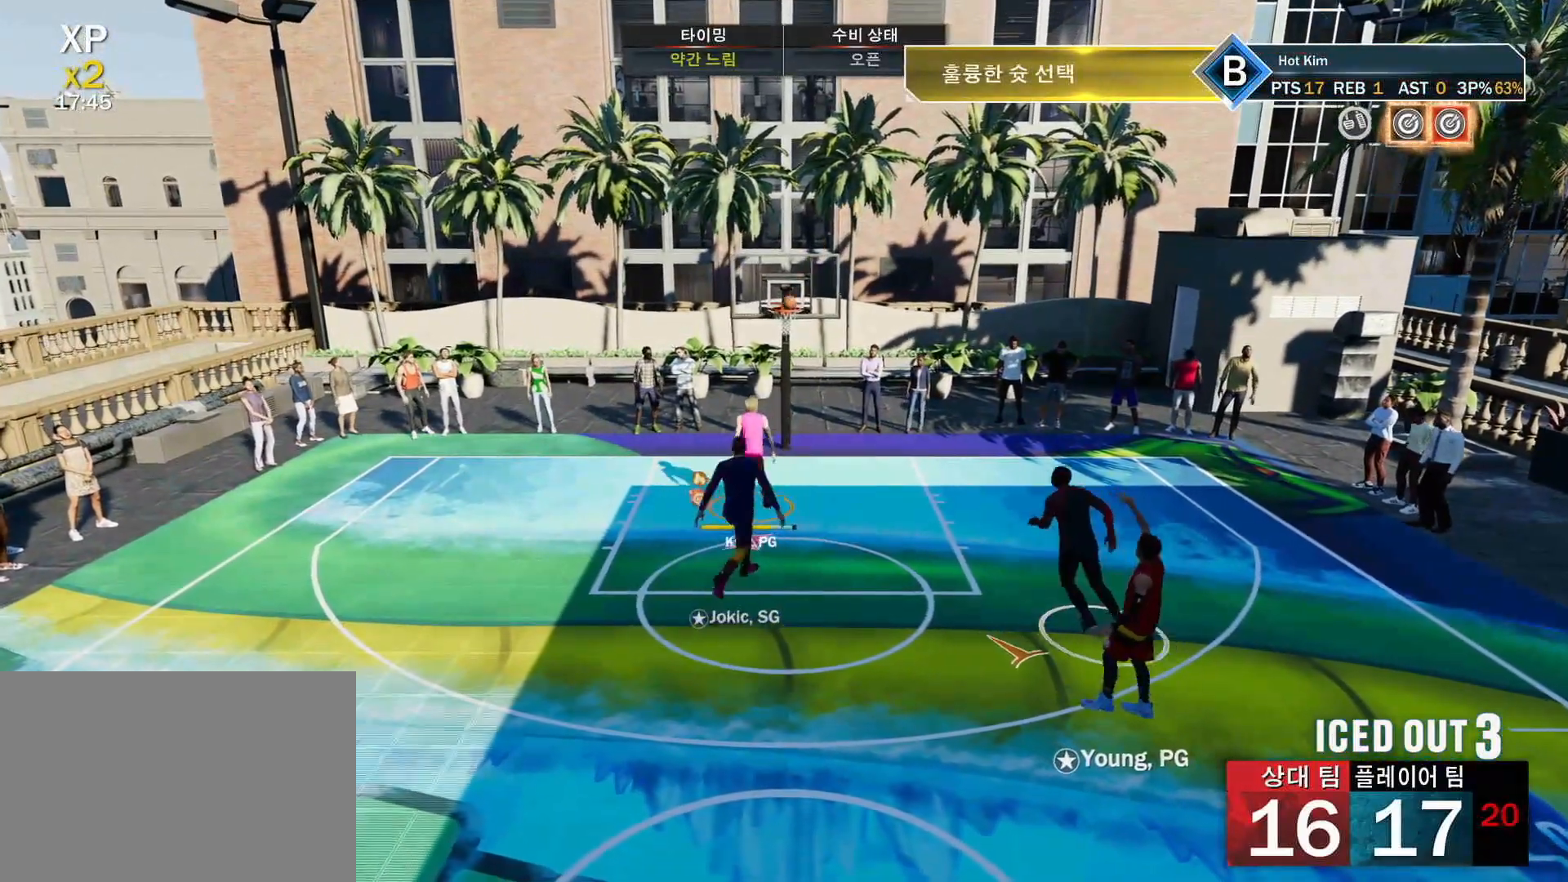
{"buttons": [], "left_stick": "center", "right_stick": "center", "events": [[17, "TRIANGLE", "up"], [267, "left_stick", "center"], [350, "CROSS", "down"], [450, "CROSS", "up"]]}
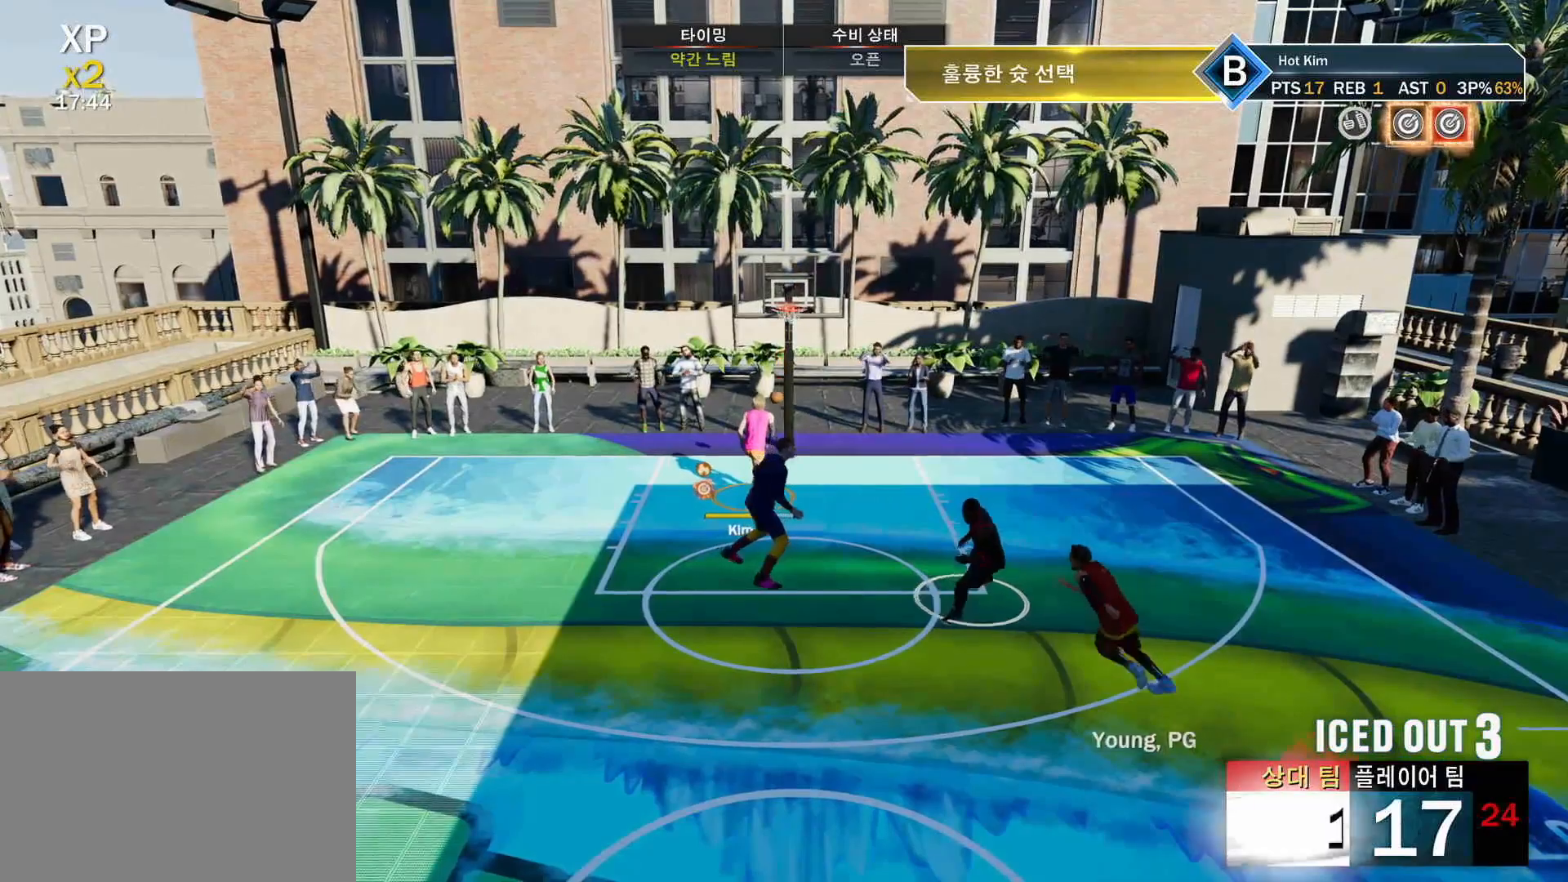
{"buttons": ["CIRCLE"], "left_stick": "center", "right_stick": "center", "events": [[434, "CIRCLE", "down"]]}
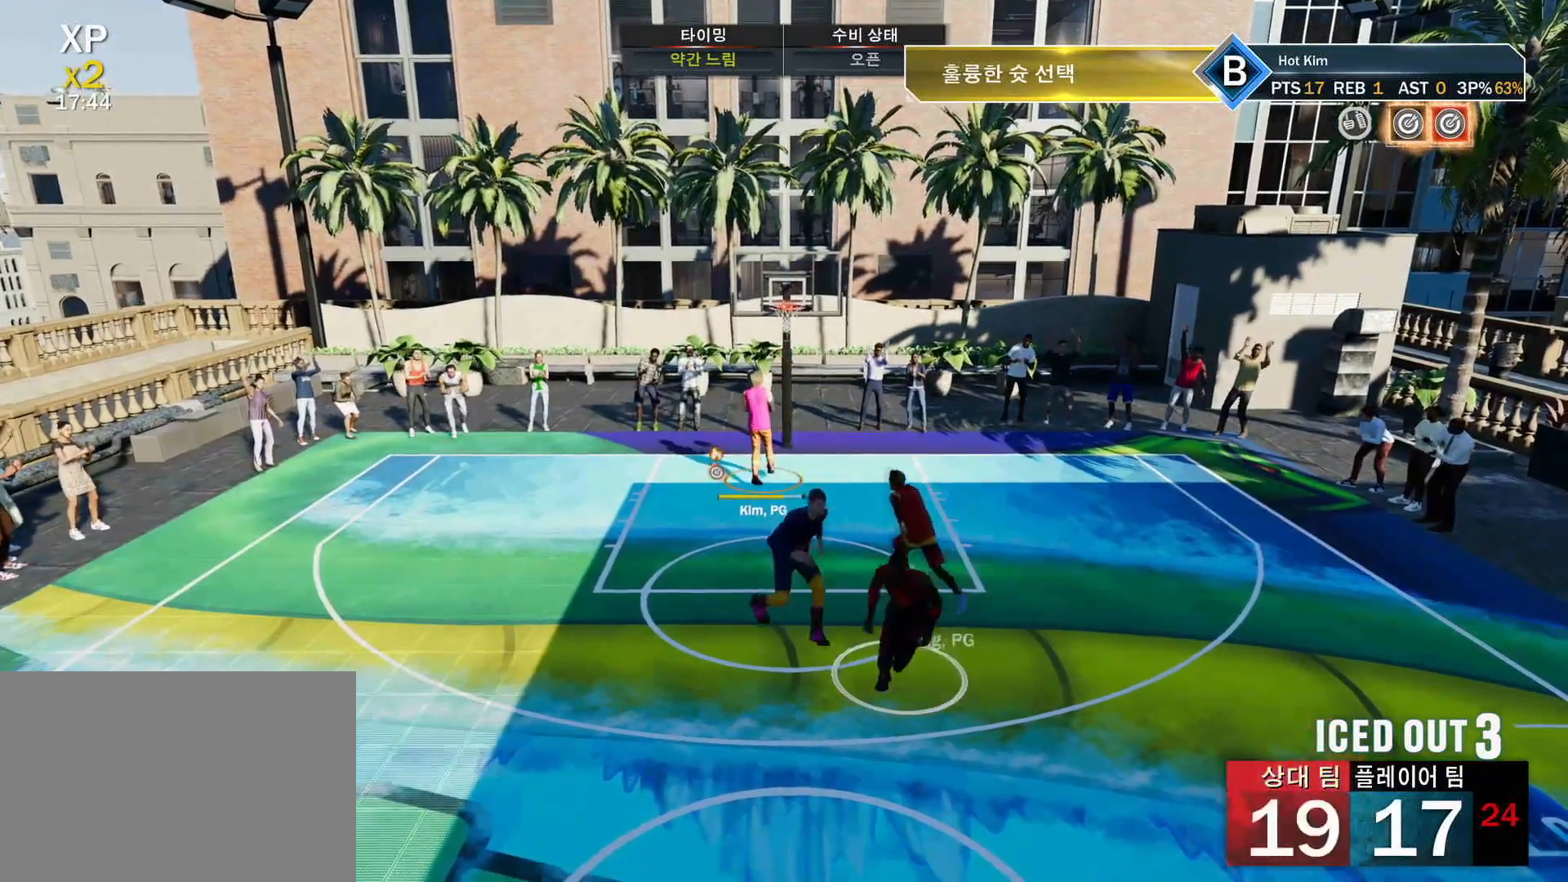
{"buttons": ["CROSS"], "left_stick": "center", "right_stick": "center", "events": [[33, "CROSS", "down"], [67, "CROSS", "up"], [284, "CIRCLE", "up"], [300, "CROSS", "down"], [384, "CROSS", "up"], [400, "CIRCLE", "down"], [467, "CIRCLE", "up"], [484, "CROSS", "down"]]}
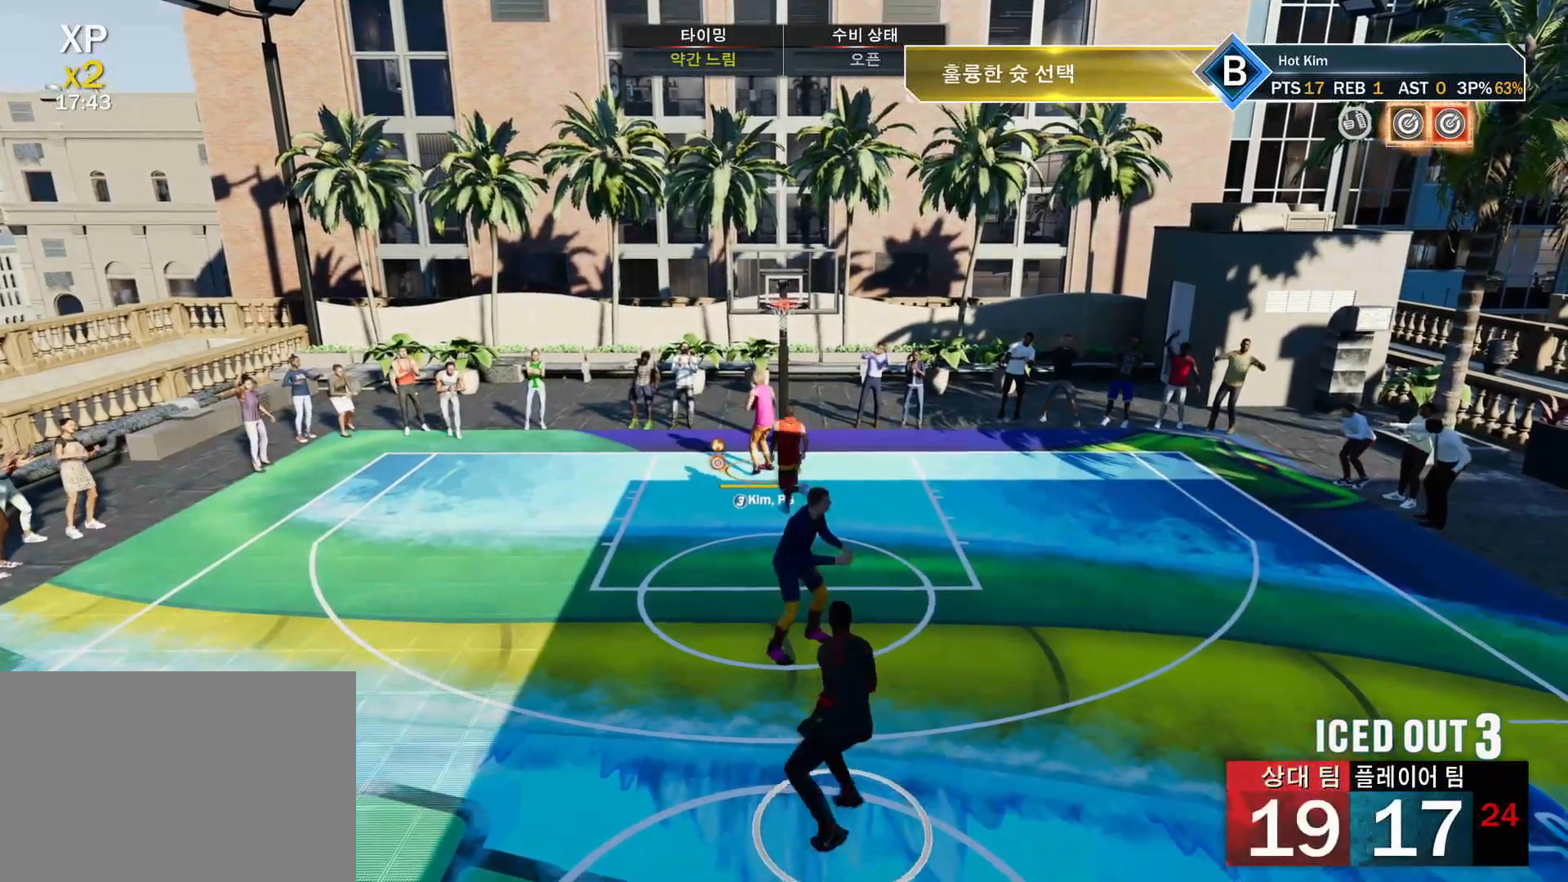
{"buttons": [], "left_stick": "center", "right_stick": "center", "events": [[50, "CROSS", "up"], [134, "CROSS", "down"], [167, "CROSS", "up"], [267, "CROSS", "down"], [284, "CROSS", "up"], [434, "CIRCLE", "down"], [501, "CIRCLE", "up"]]}
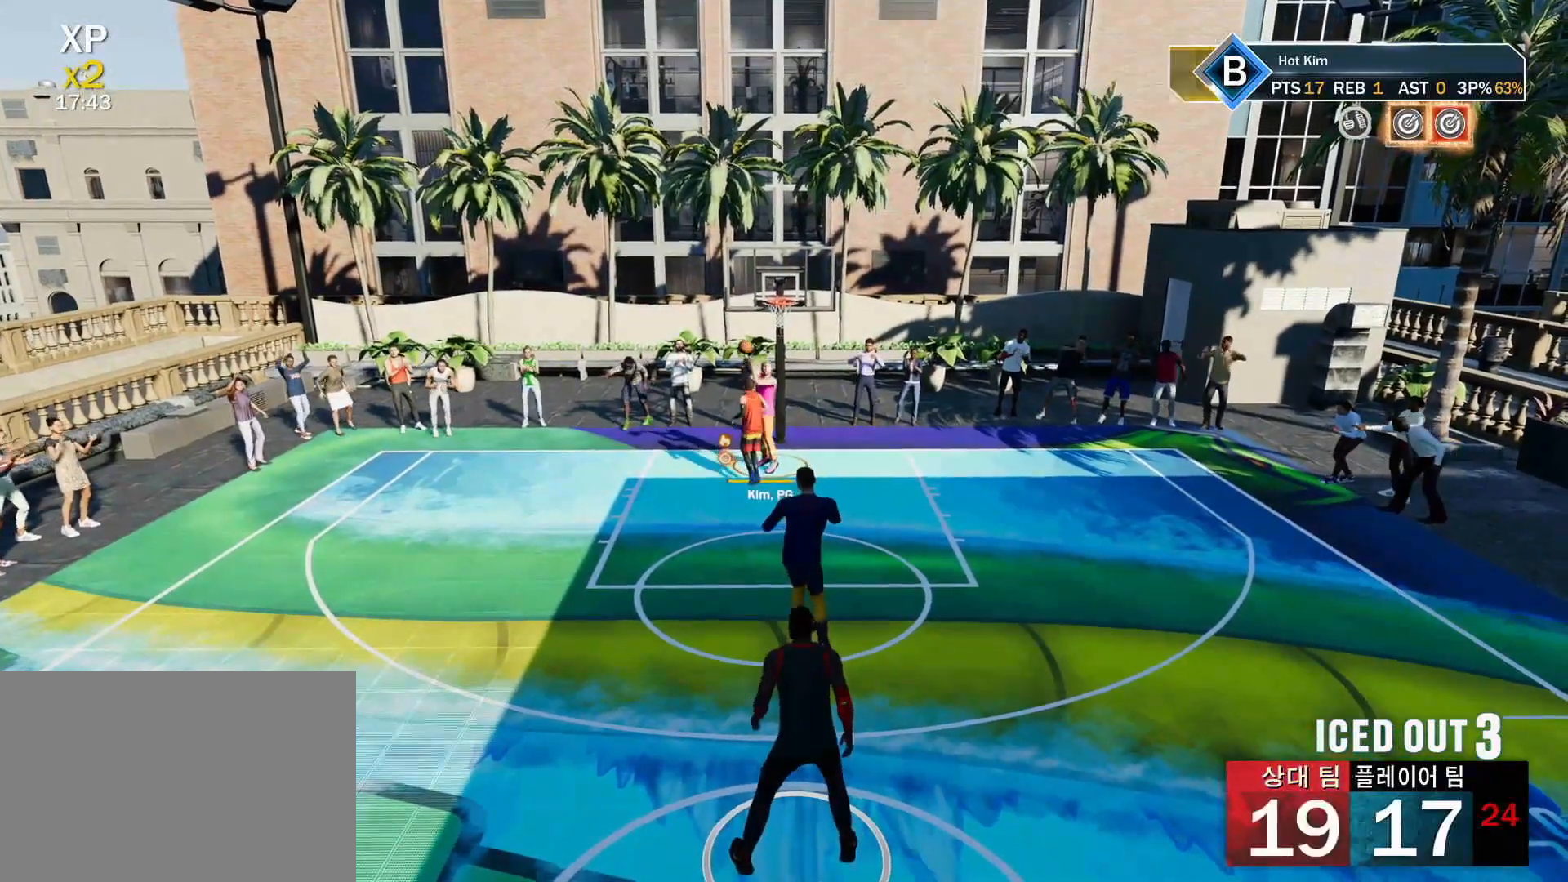
{"buttons": [], "left_stick": "down", "right_stick": "center", "events": [[33, "left_stick", "down-right"], [100, "left_stick", "down"], [450, "CIRCLE", "down"], [500, "CIRCLE", "up"]]}
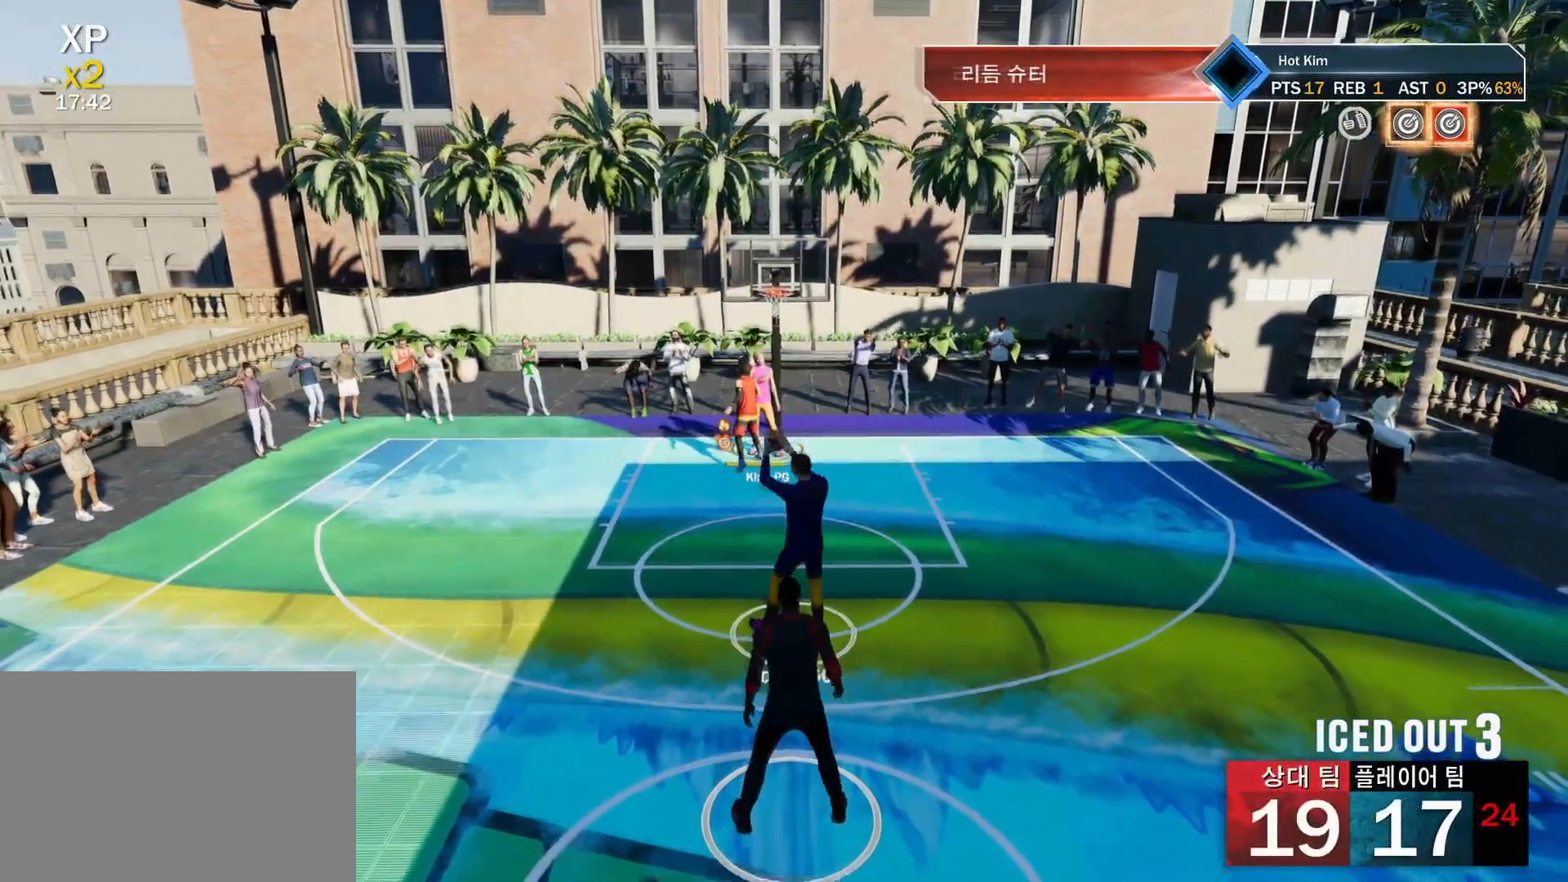
{"buttons": ["CROSS"], "left_stick": "center", "right_stick": "center", "events": [[17, "CROSS", "down"], [101, "CROSS", "up"], [201, "left_stick", "center"], [501, "CROSS", "down"]]}
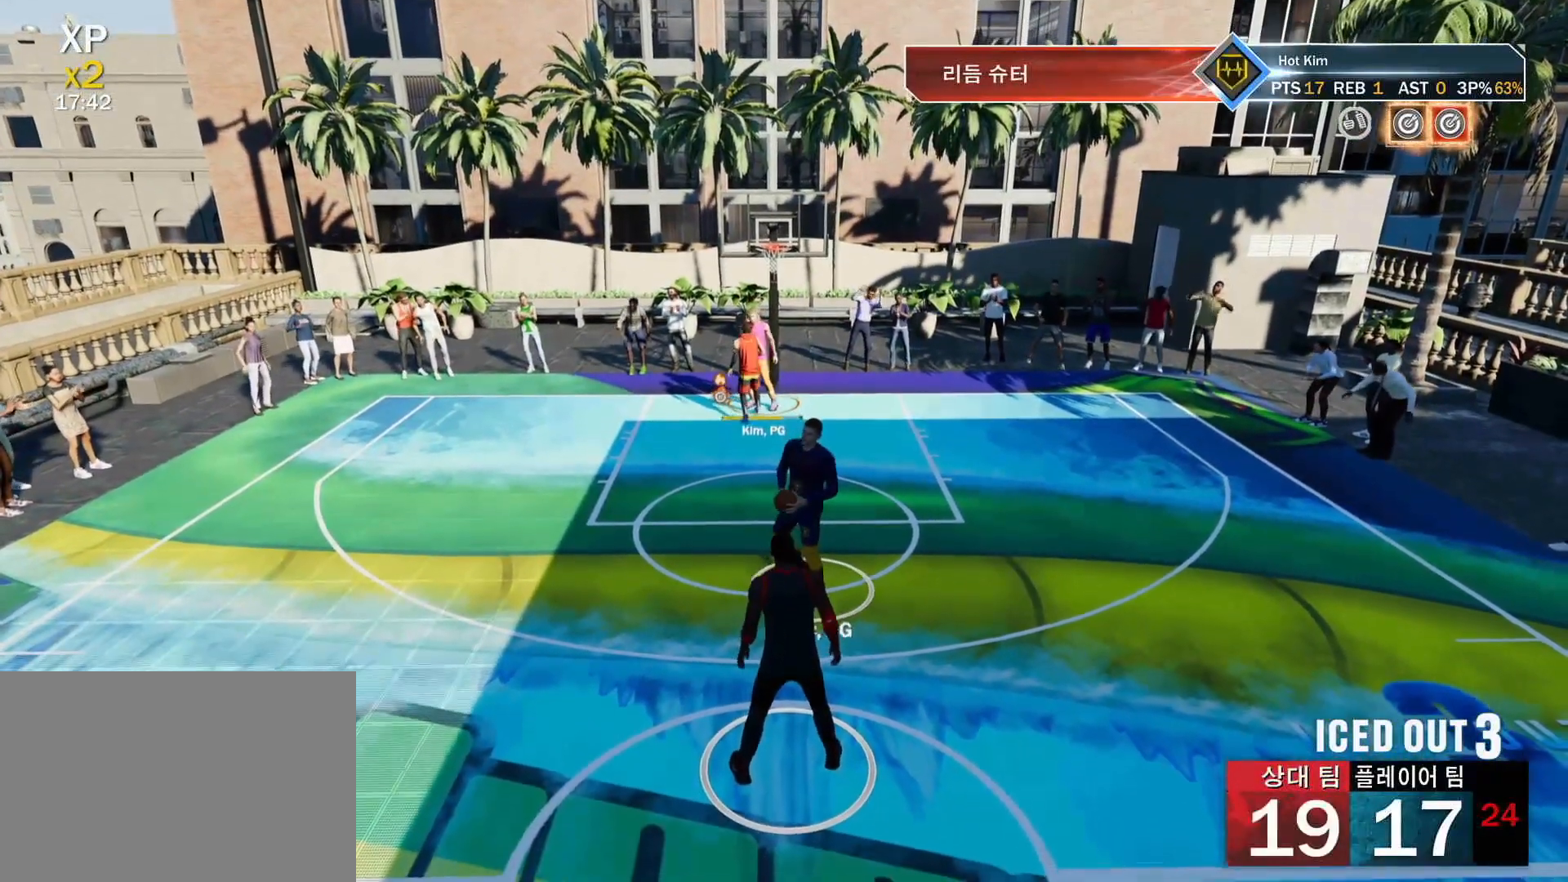
{"buttons": [], "left_stick": "down", "right_stick": "center", "events": [[100, "CROSS", "up"], [350, "left_stick", "down"]]}
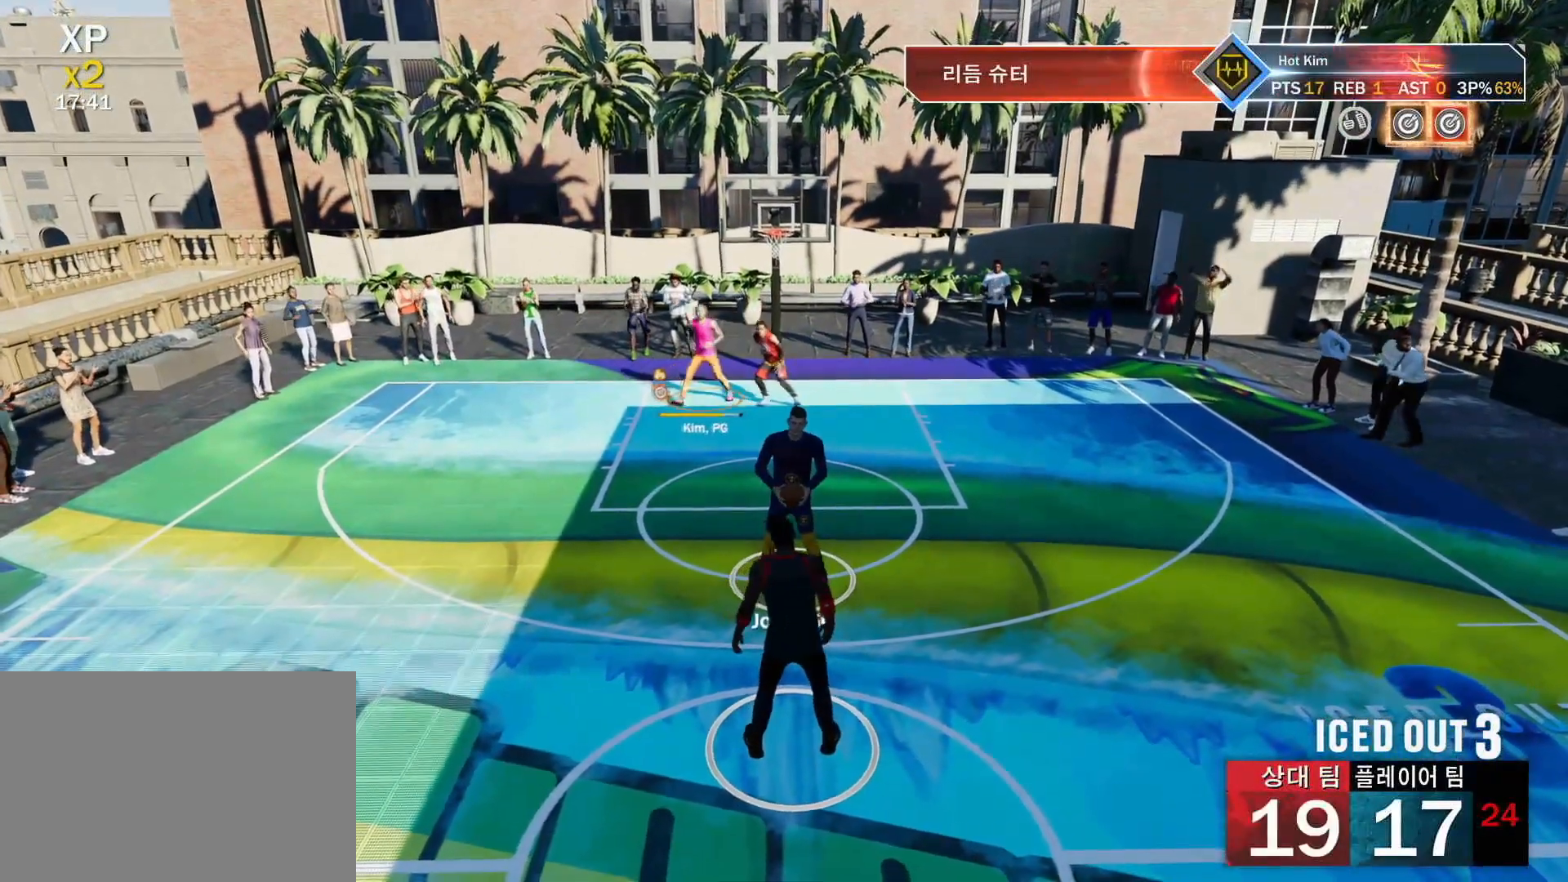
{"buttons": [], "left_stick": "down", "right_stick": "center", "events": [[117, "CROSS", "down"], [217, "CROSS", "up"]]}
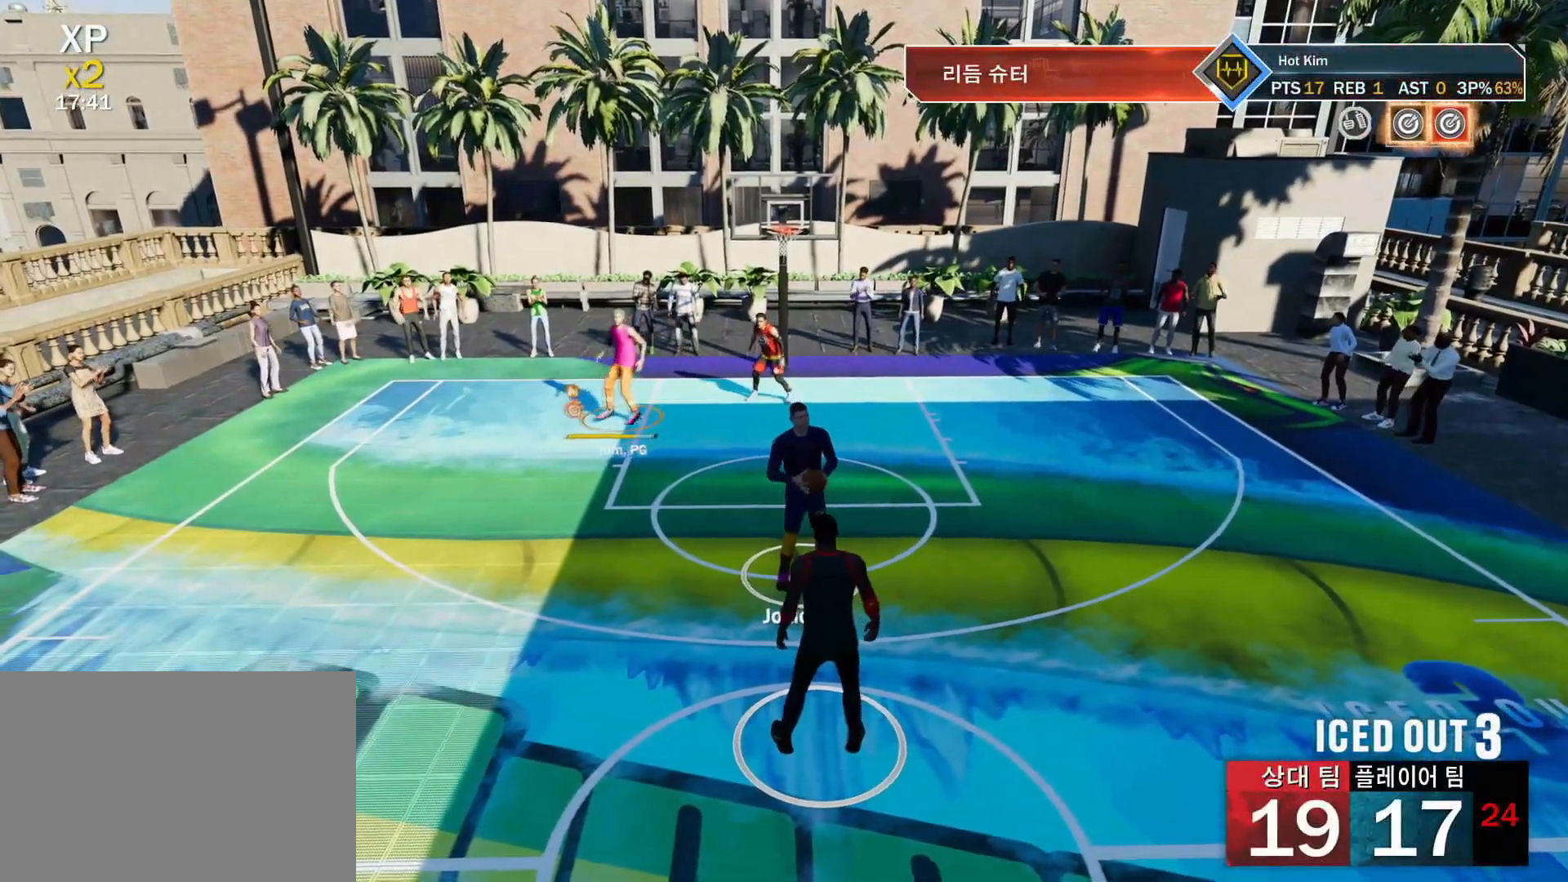
{"buttons": [], "left_stick": "down", "right_stick": "center", "events": []}
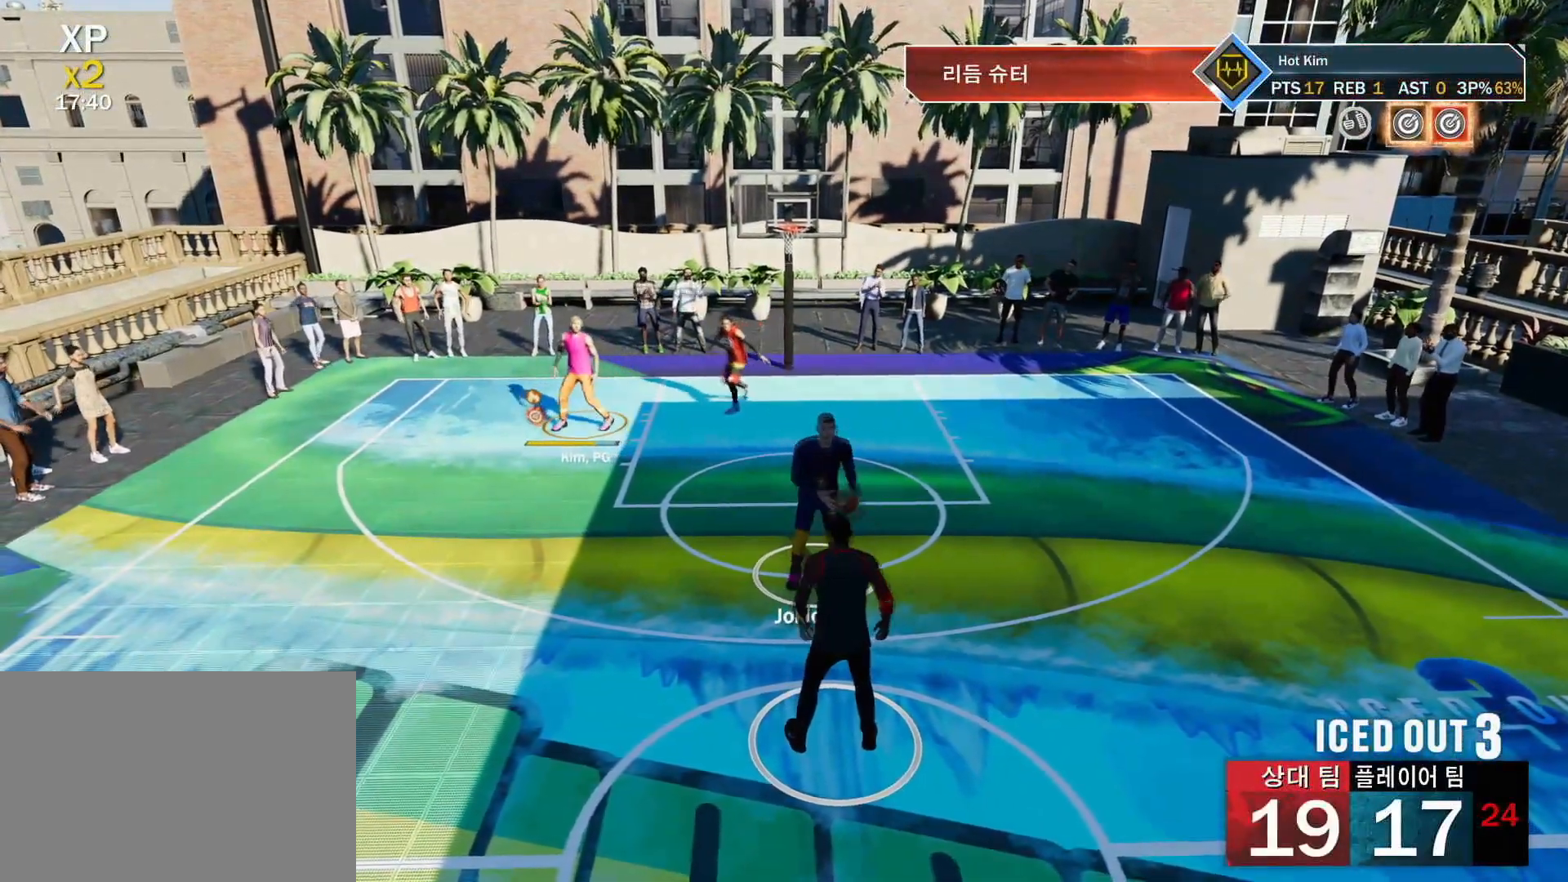
{"buttons": [], "left_stick": "down", "right_stick": "center", "events": []}
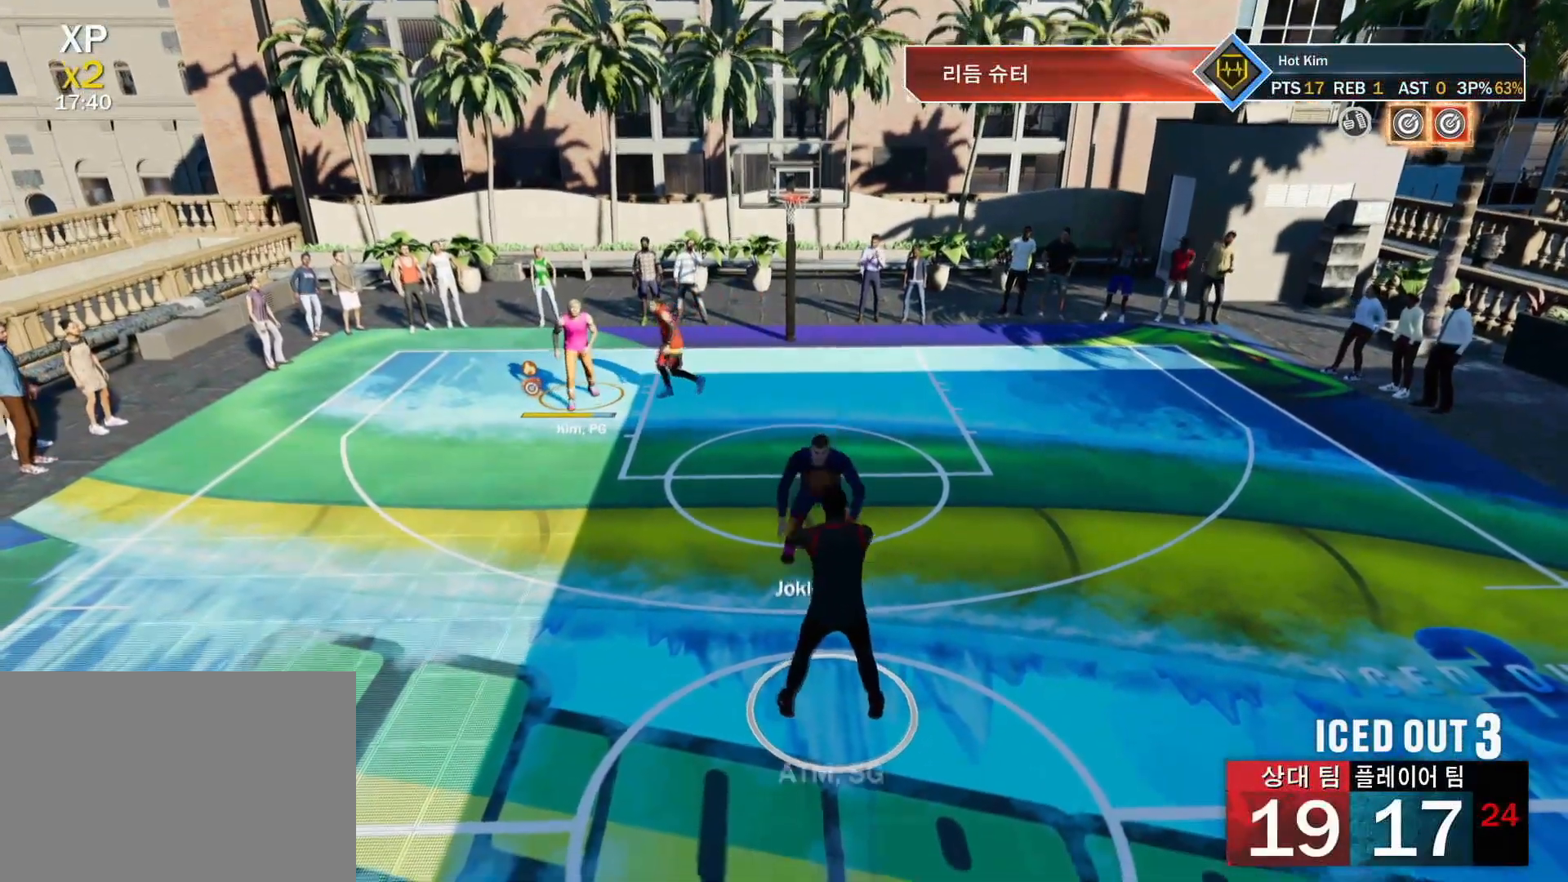
{"buttons": [], "left_stick": "down", "right_stick": "center", "events": []}
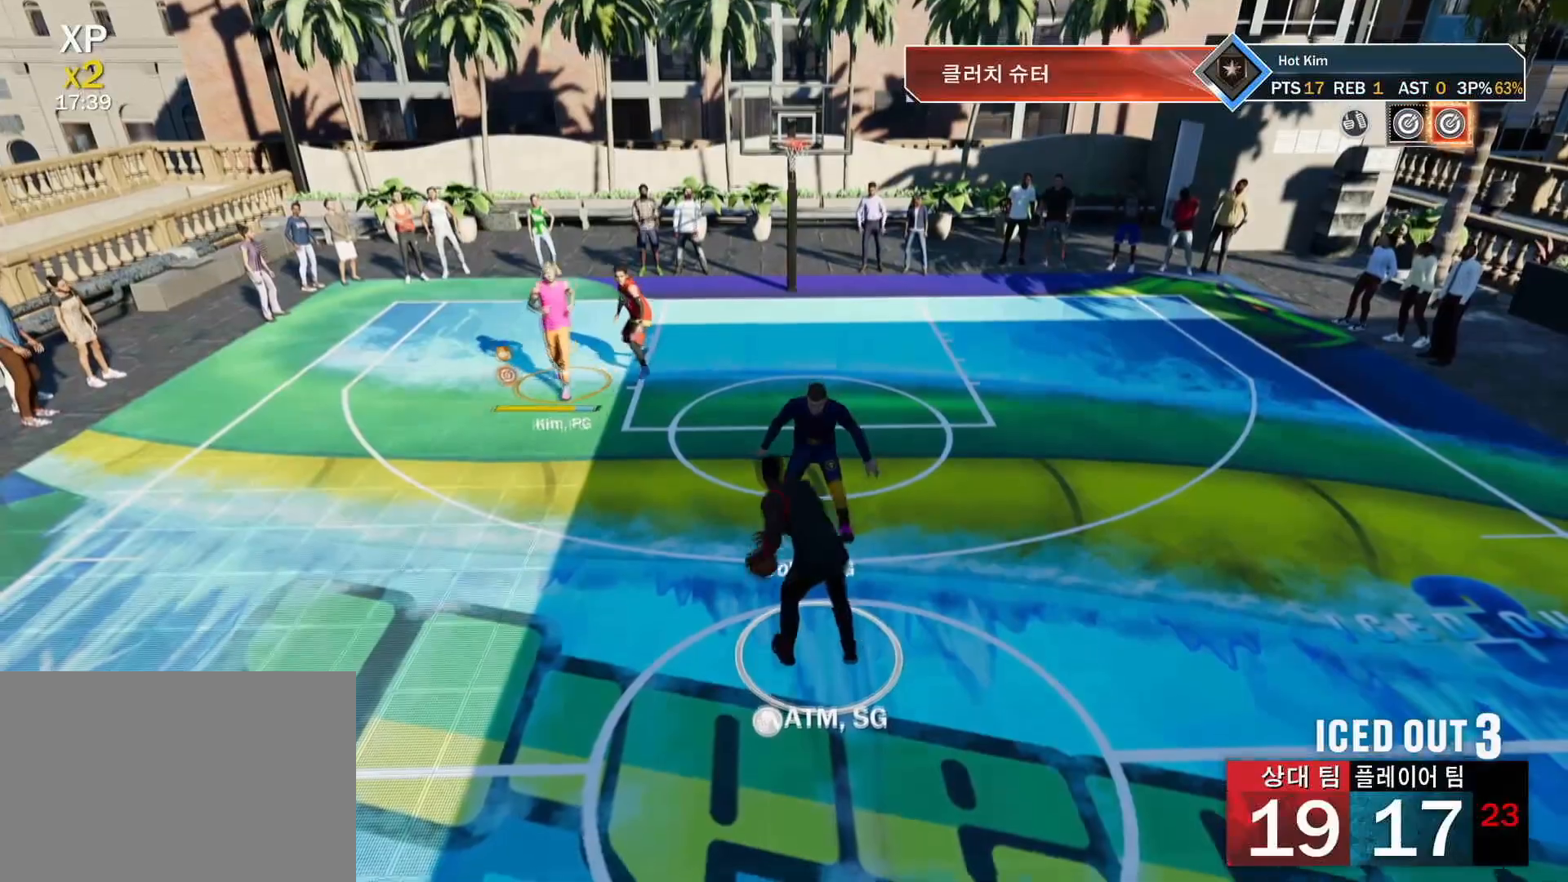
{"buttons": [], "left_stick": "center", "right_stick": "center", "events": [[267, "CROSS", "down"], [317, "CROSS", "up"], [317, "left_stick", "center"]]}
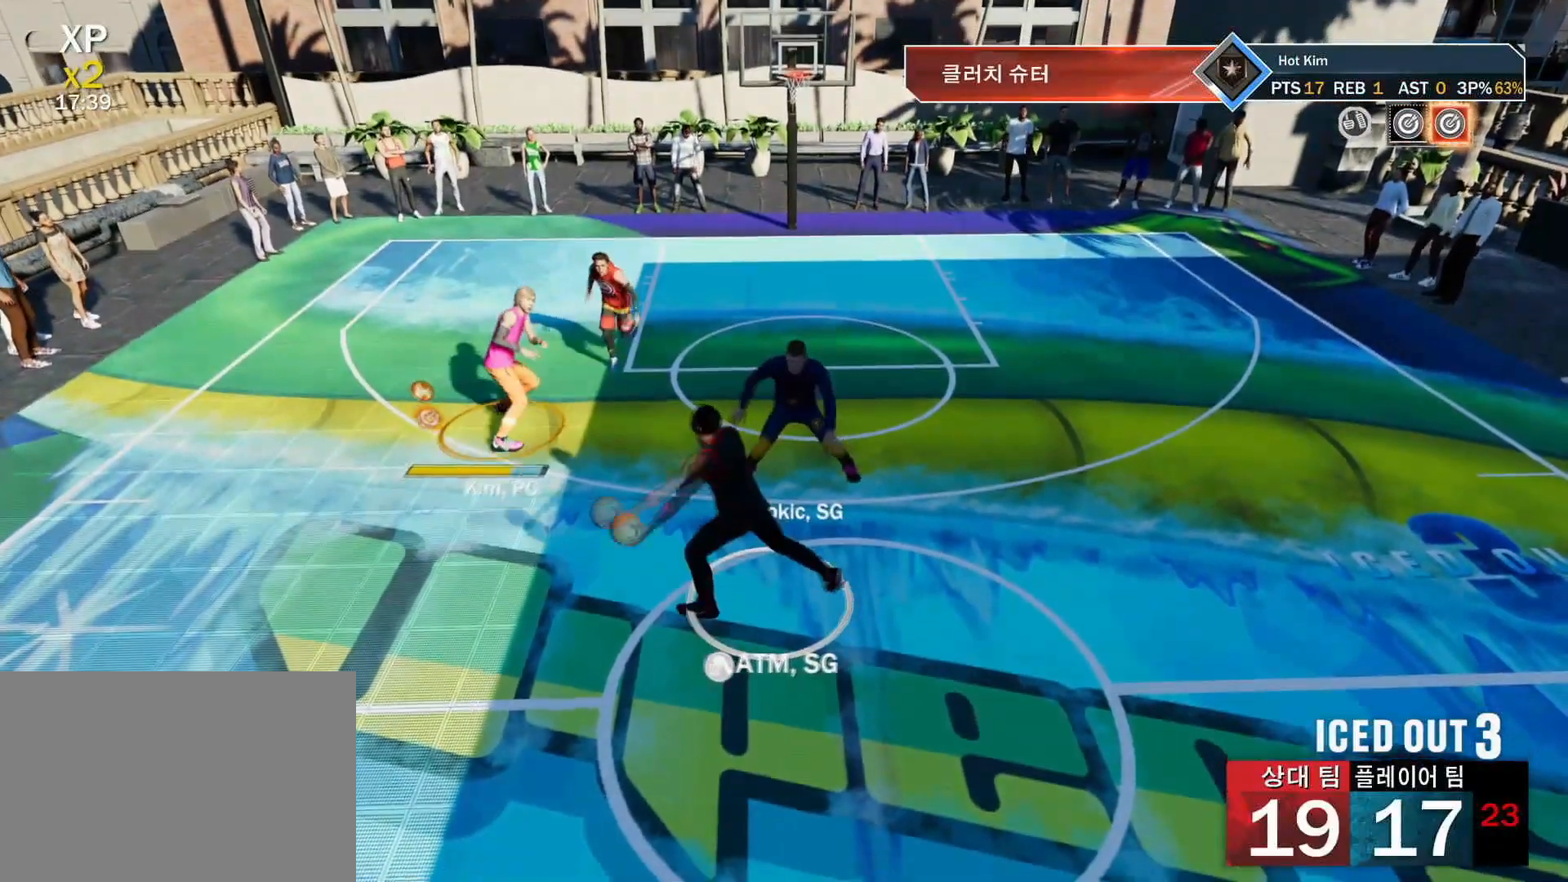
{"buttons": [], "left_stick": "center", "right_stick": "center", "events": [[250, "left_stick", "down"], [467, "left_stick", "center"]]}
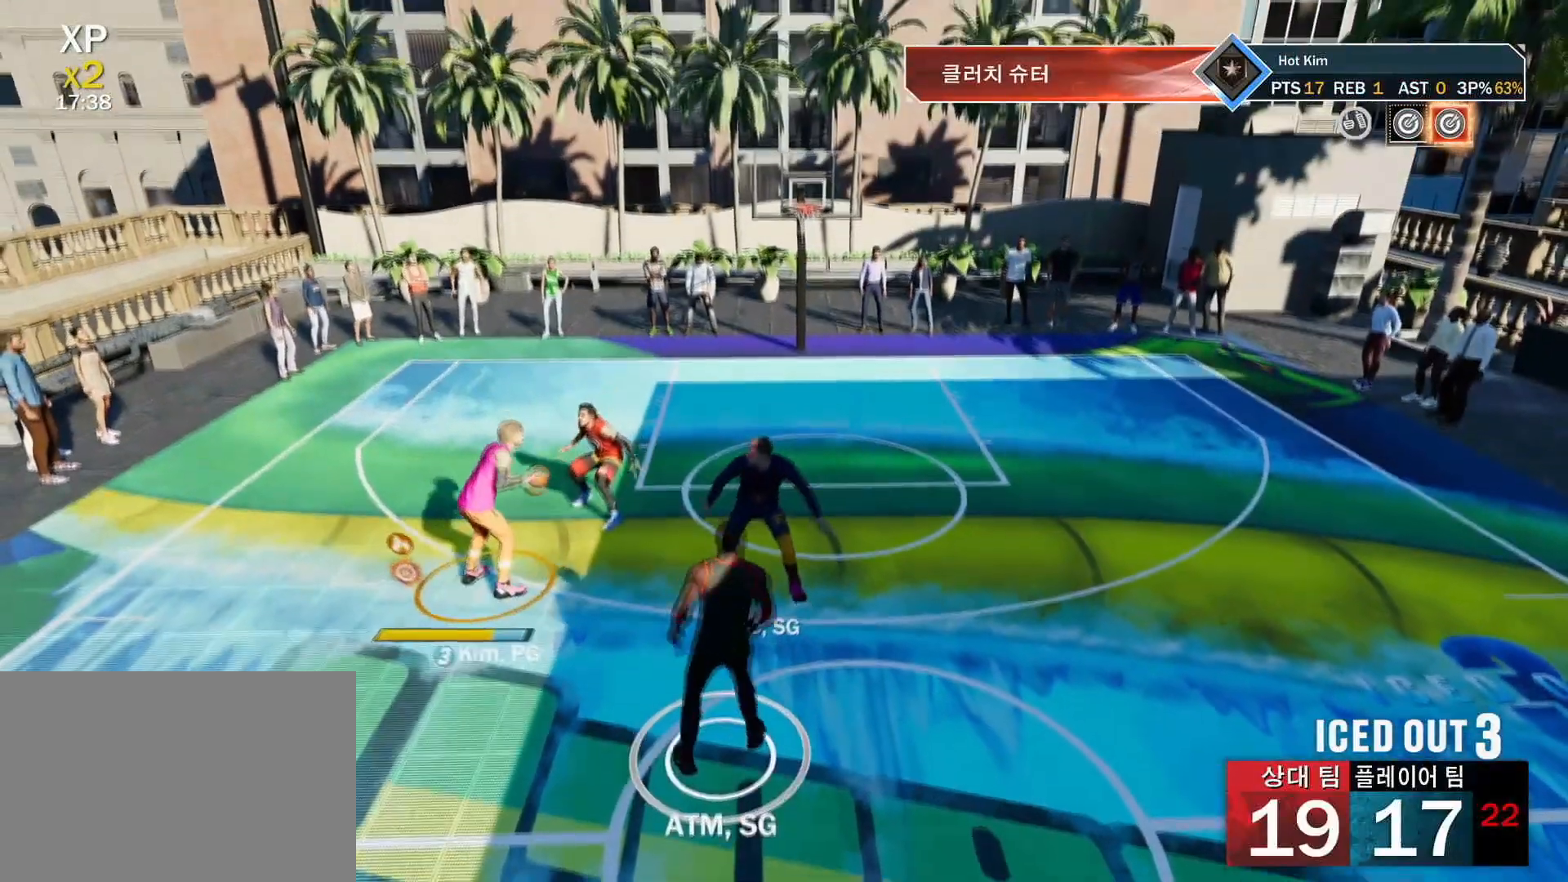
{"buttons": [], "left_stick": "center", "right_stick": "up-right", "events": [[468, "right_stick", "up-right"]]}
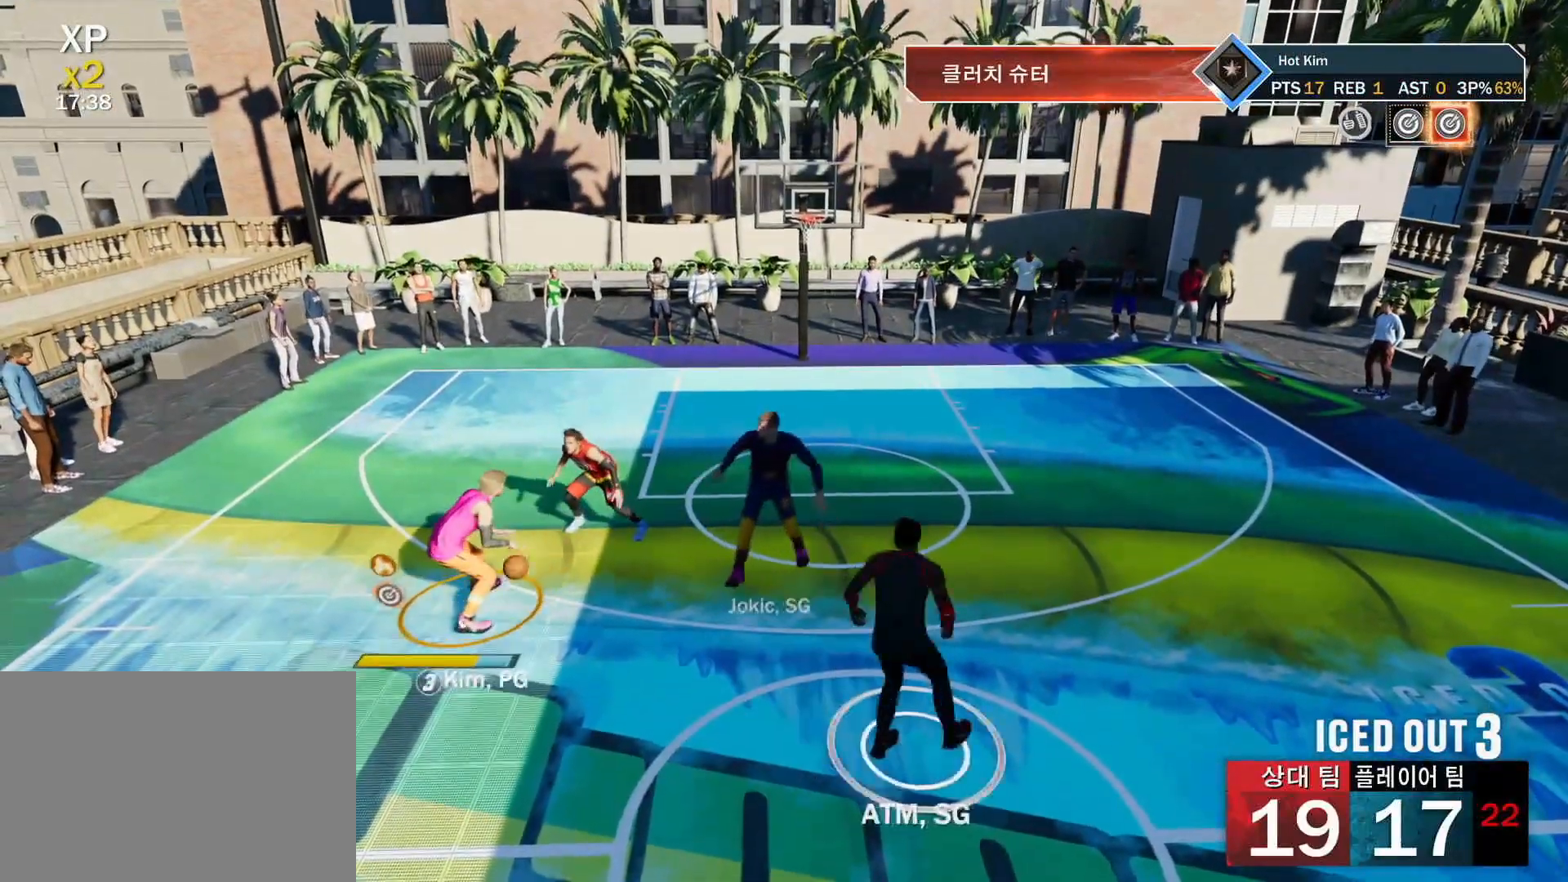
{"buttons": ["R2"], "left_stick": "center", "right_stick": "center", "events": [[133, "right_stick", "center"], [500, "R2", "down"]]}
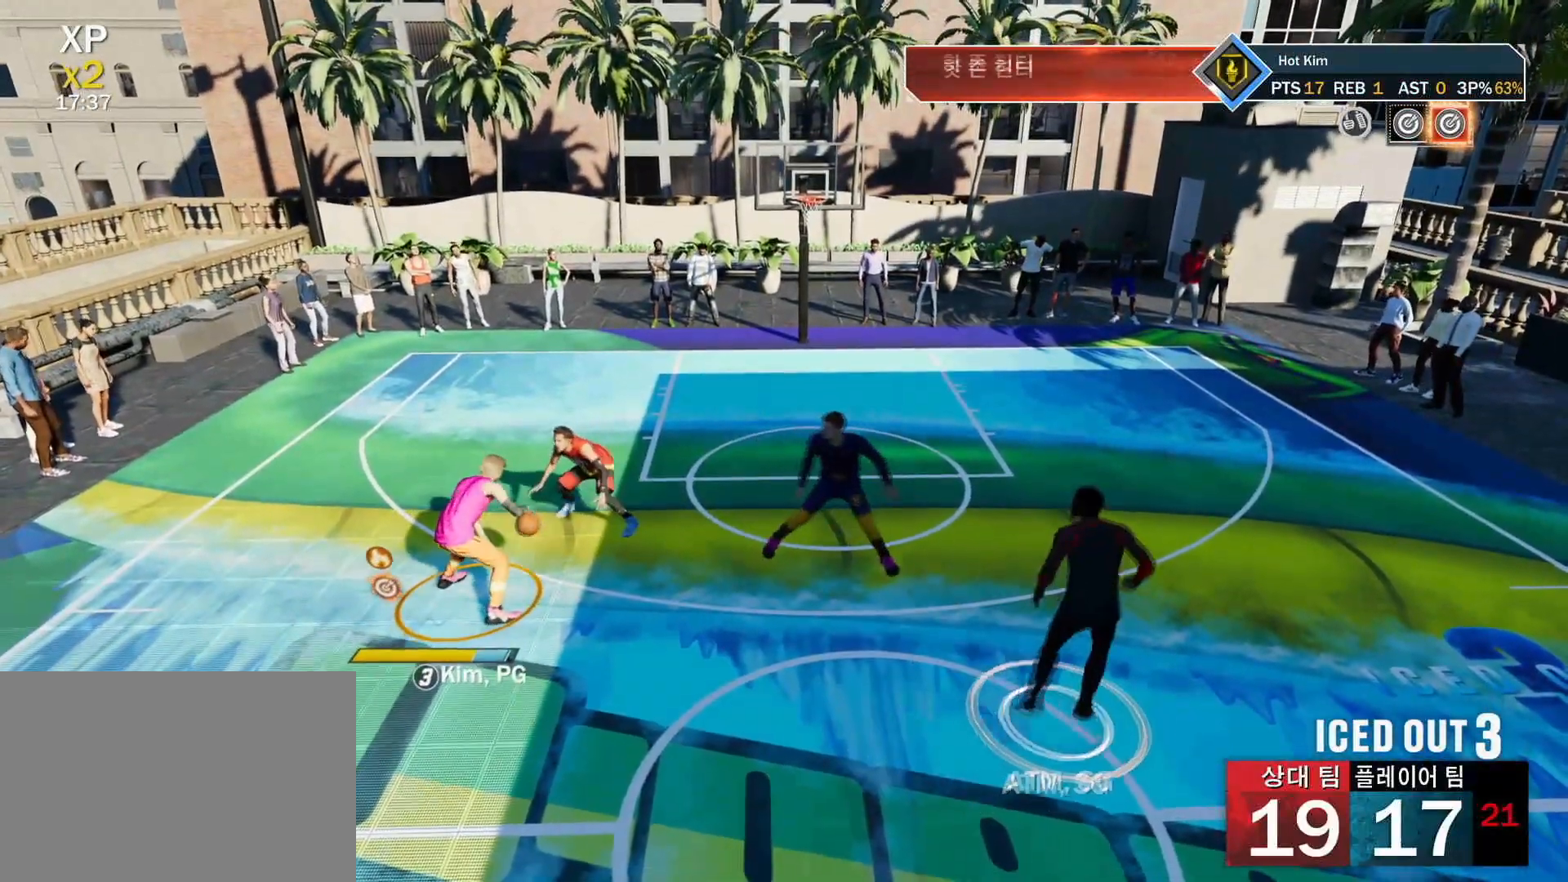
{"buttons": ["R2"], "left_stick": "center", "right_stick": "center", "events": [[151, "right_stick", "down-left"], [267, "right_stick", "center"]]}
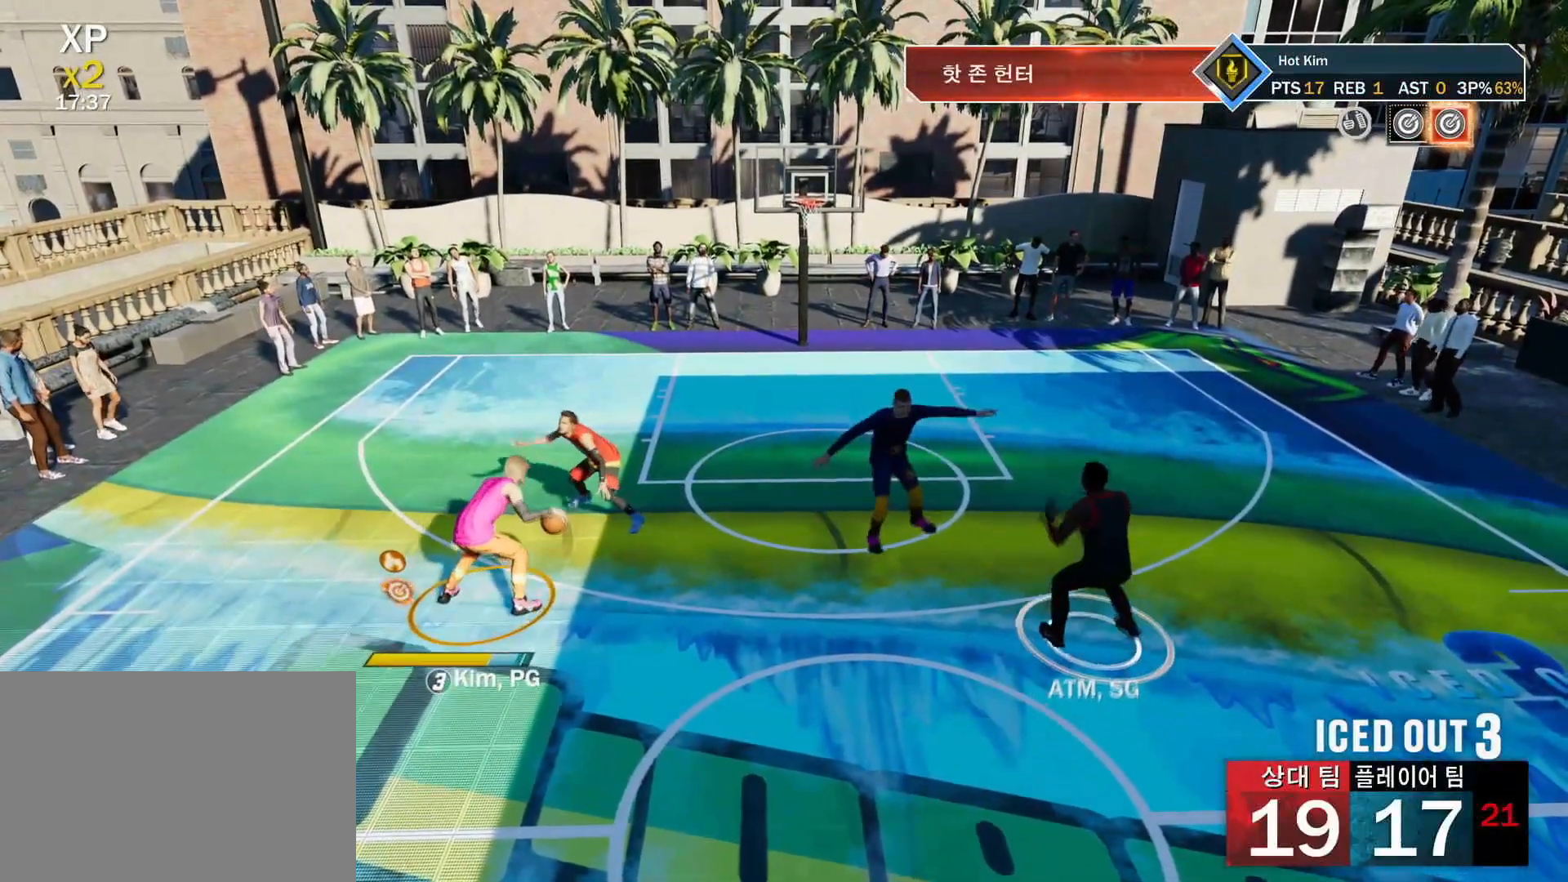
{"buttons": ["R2"], "left_stick": "center", "right_stick": "center", "events": [[117, "right_stick", "up-right"], [217, "right_stick", "center"]]}
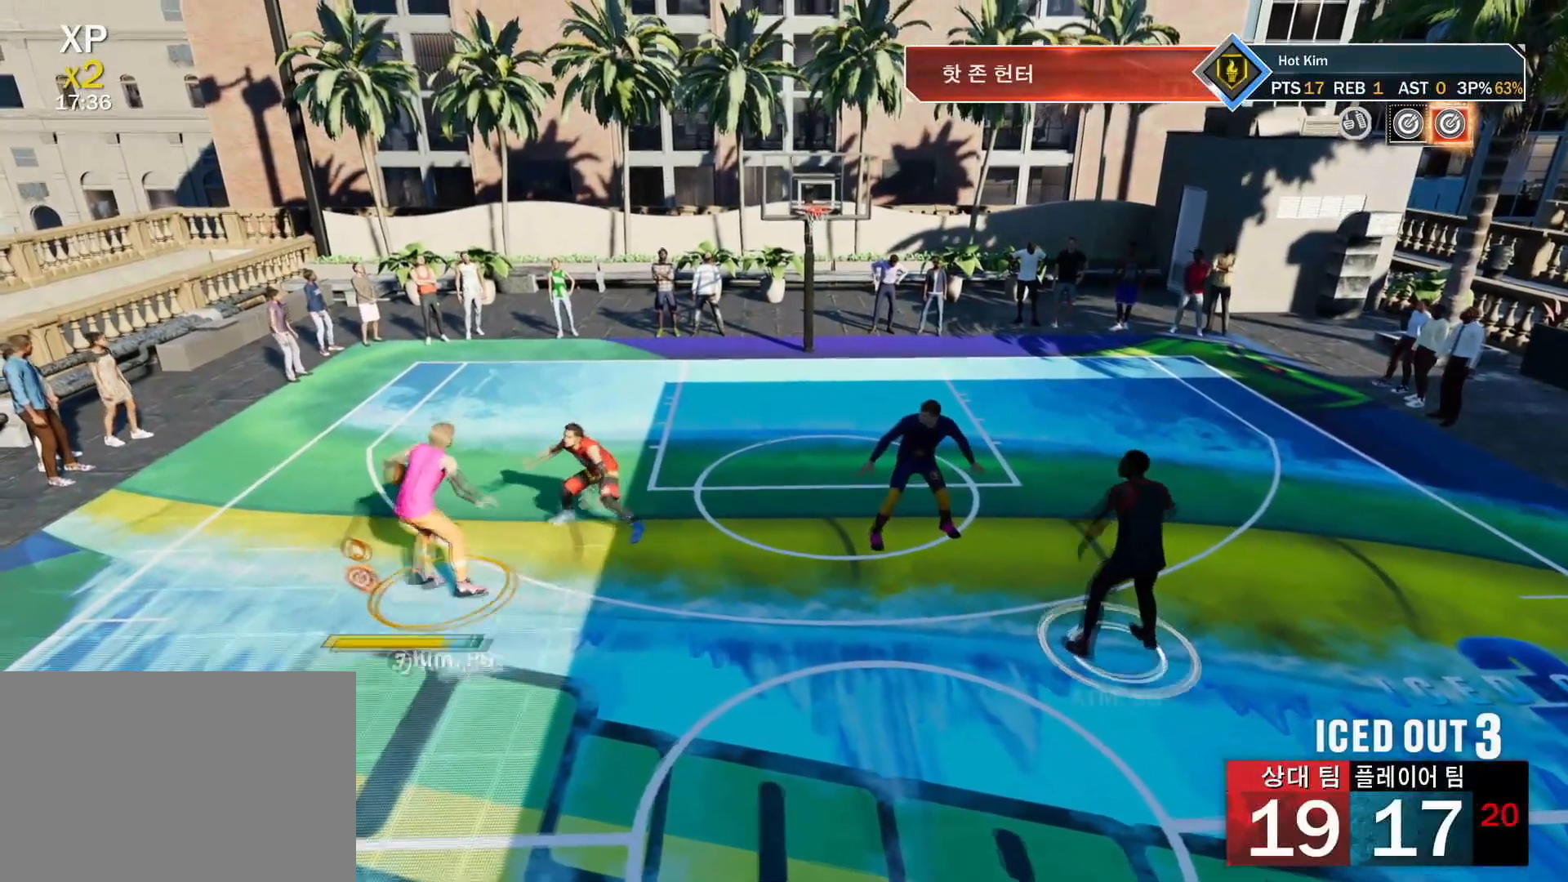
{"buttons": ["R2"], "left_stick": "center", "right_stick": "left", "events": [[468, "right_stick", "left"]]}
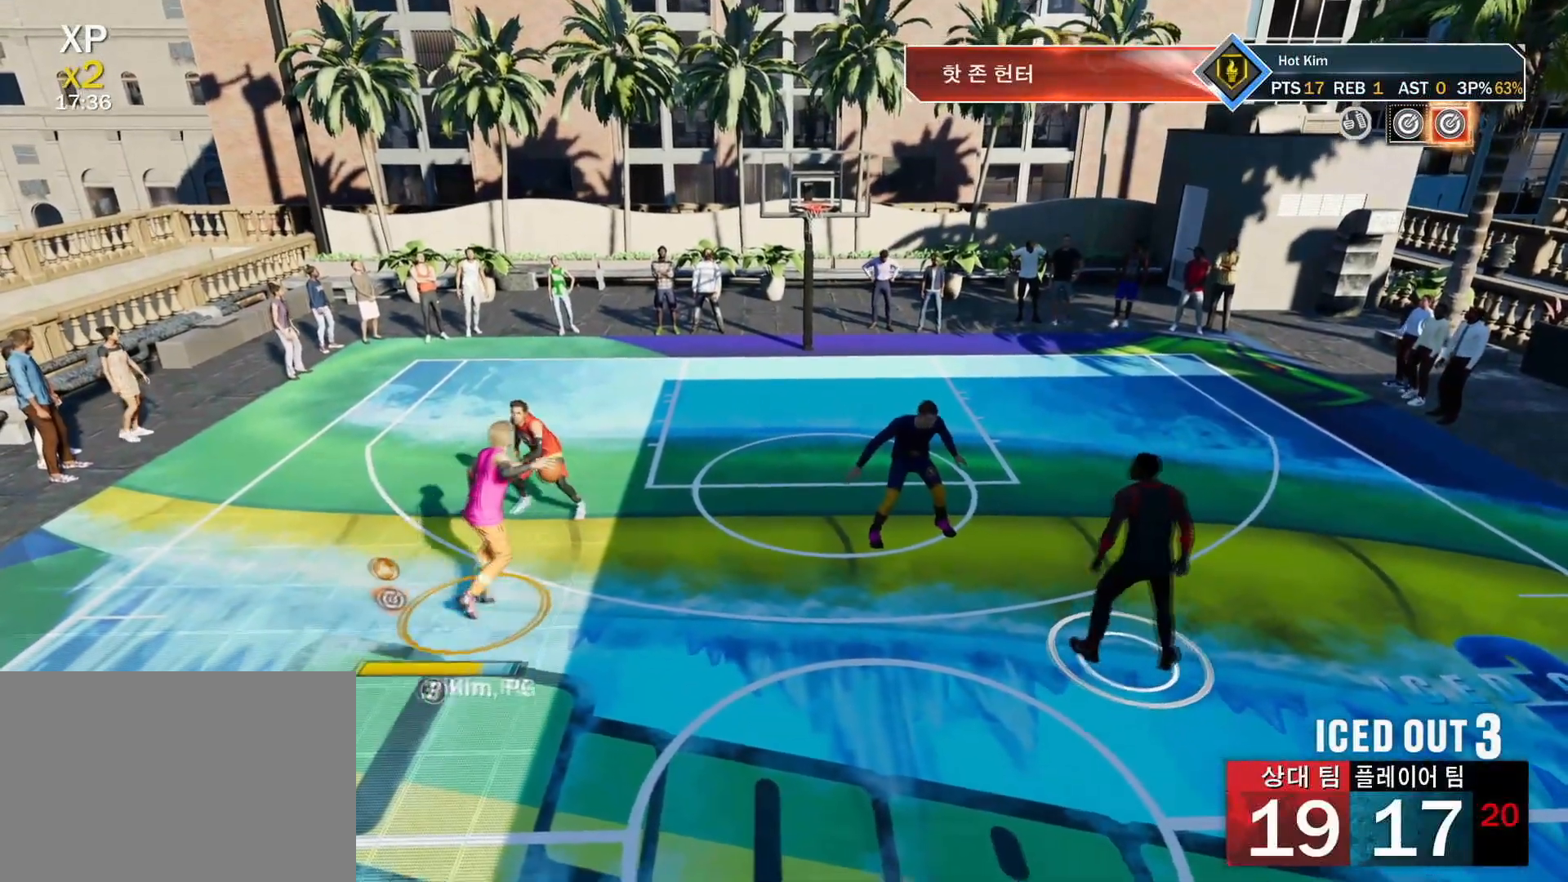
{"buttons": [], "left_stick": "center", "right_stick": "center", "events": [[67, "right_stick", "center"], [234, "R2", "up"]]}
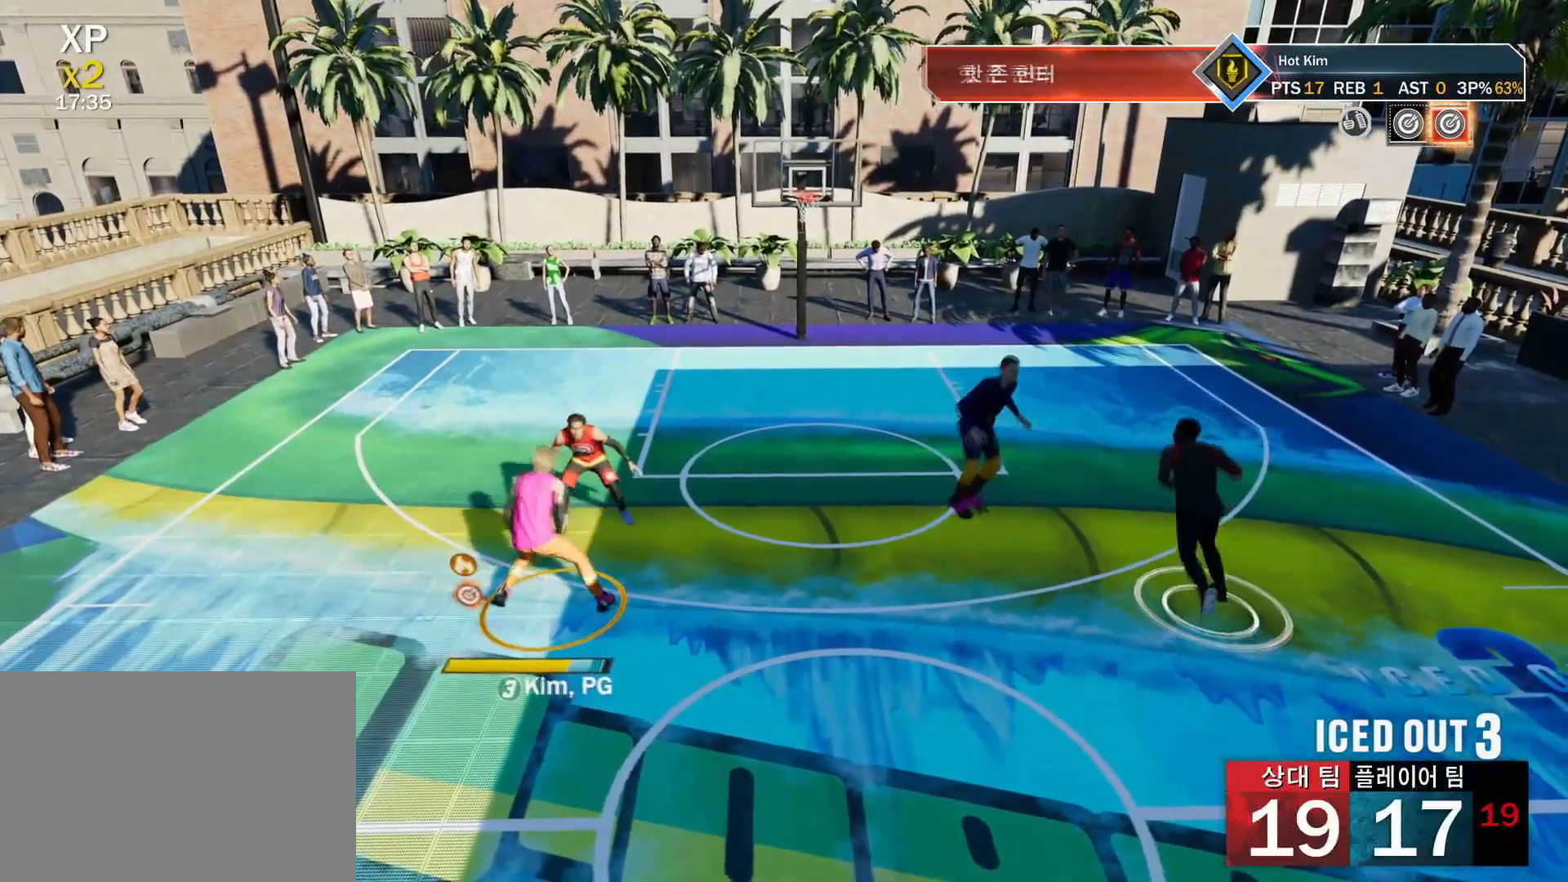
{"buttons": ["SQUARE"], "left_stick": "center", "right_stick": "center", "events": [[101, "SQUARE", "down"]]}
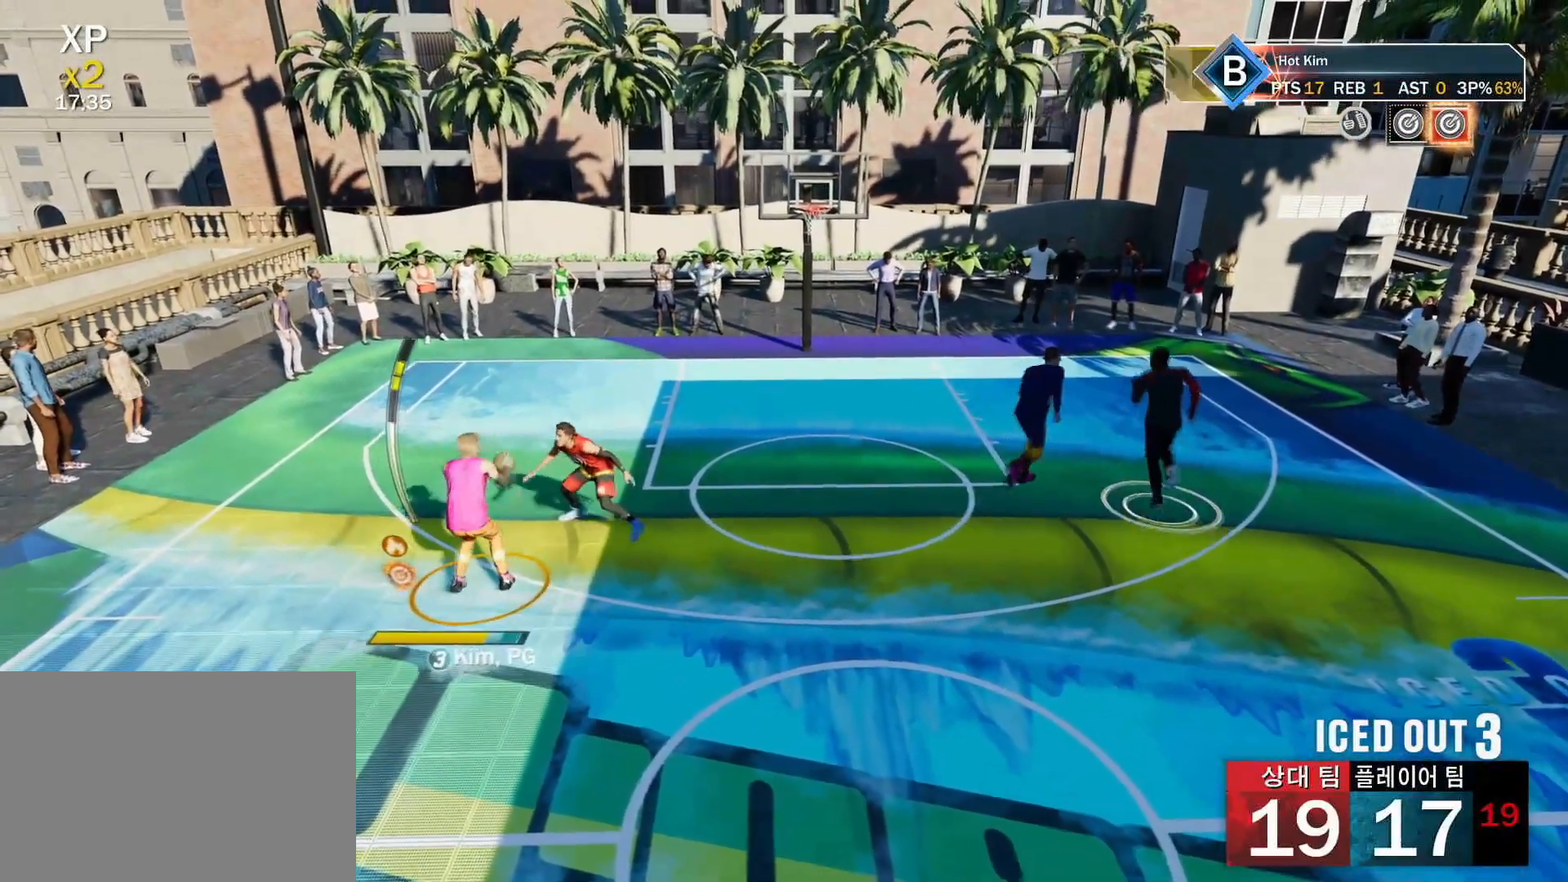
{"buttons": [], "left_stick": "center", "right_stick": "center", "events": [[117, "SQUARE", "up"]]}
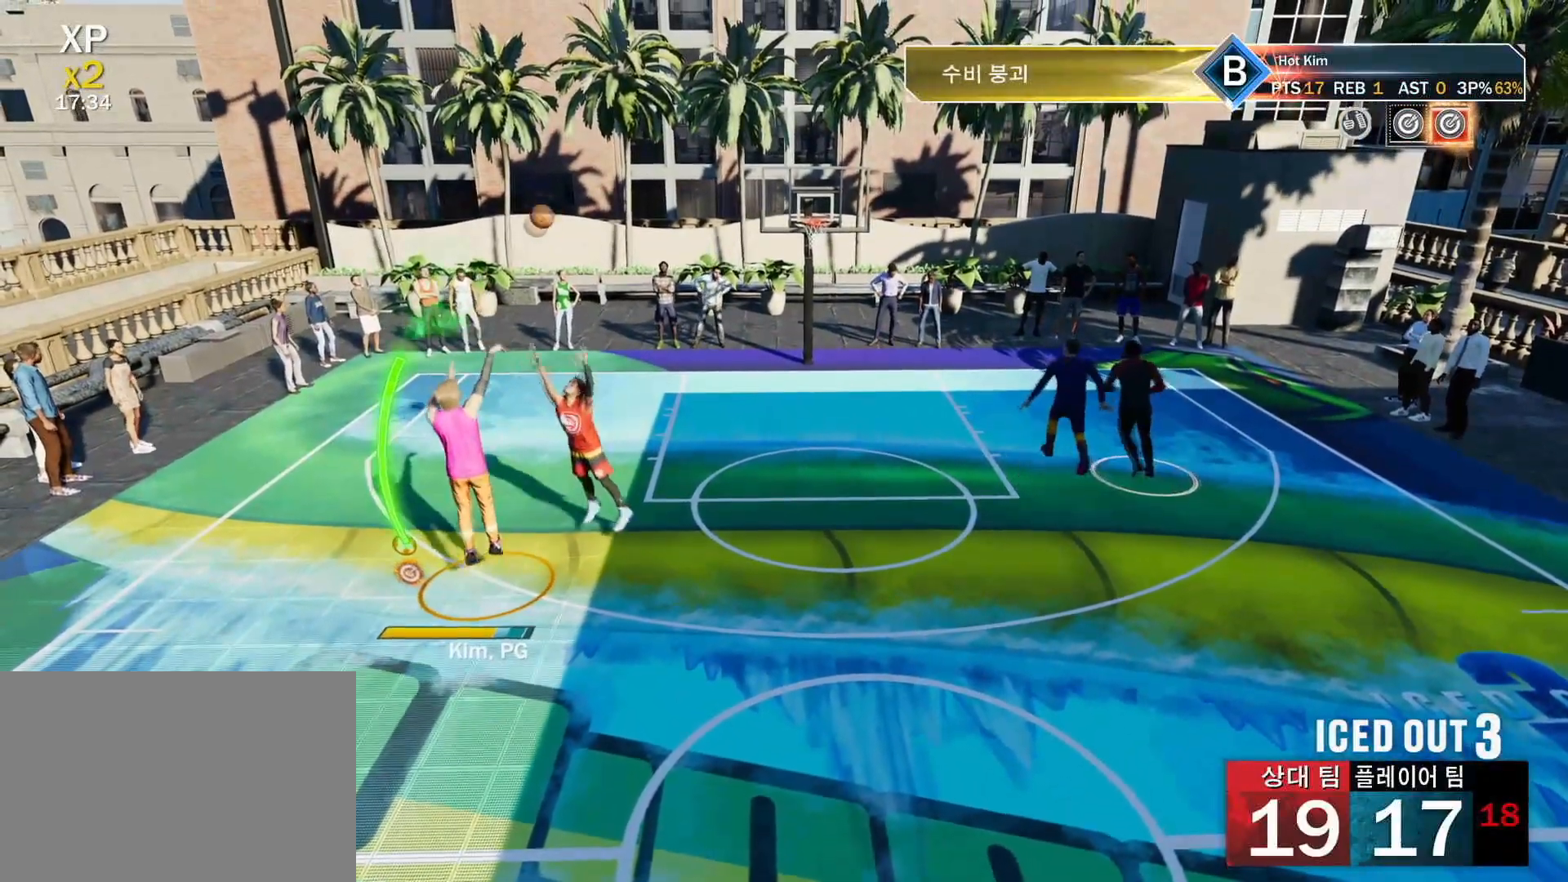
{"buttons": [], "left_stick": "center", "right_stick": "center", "events": []}
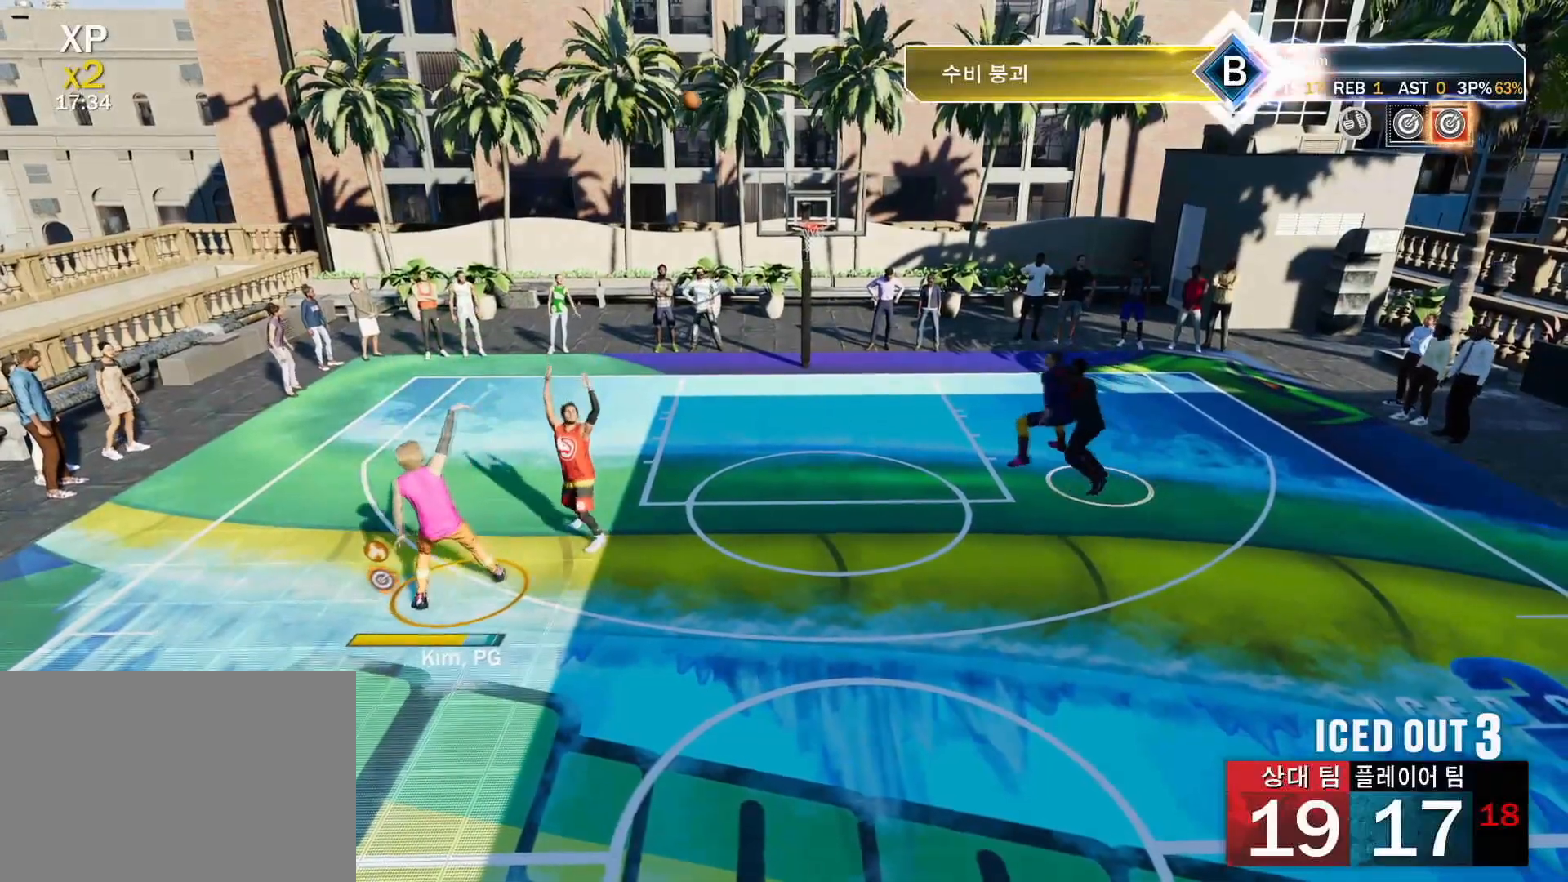
{"buttons": [], "left_stick": "center", "right_stick": "center", "events": []}
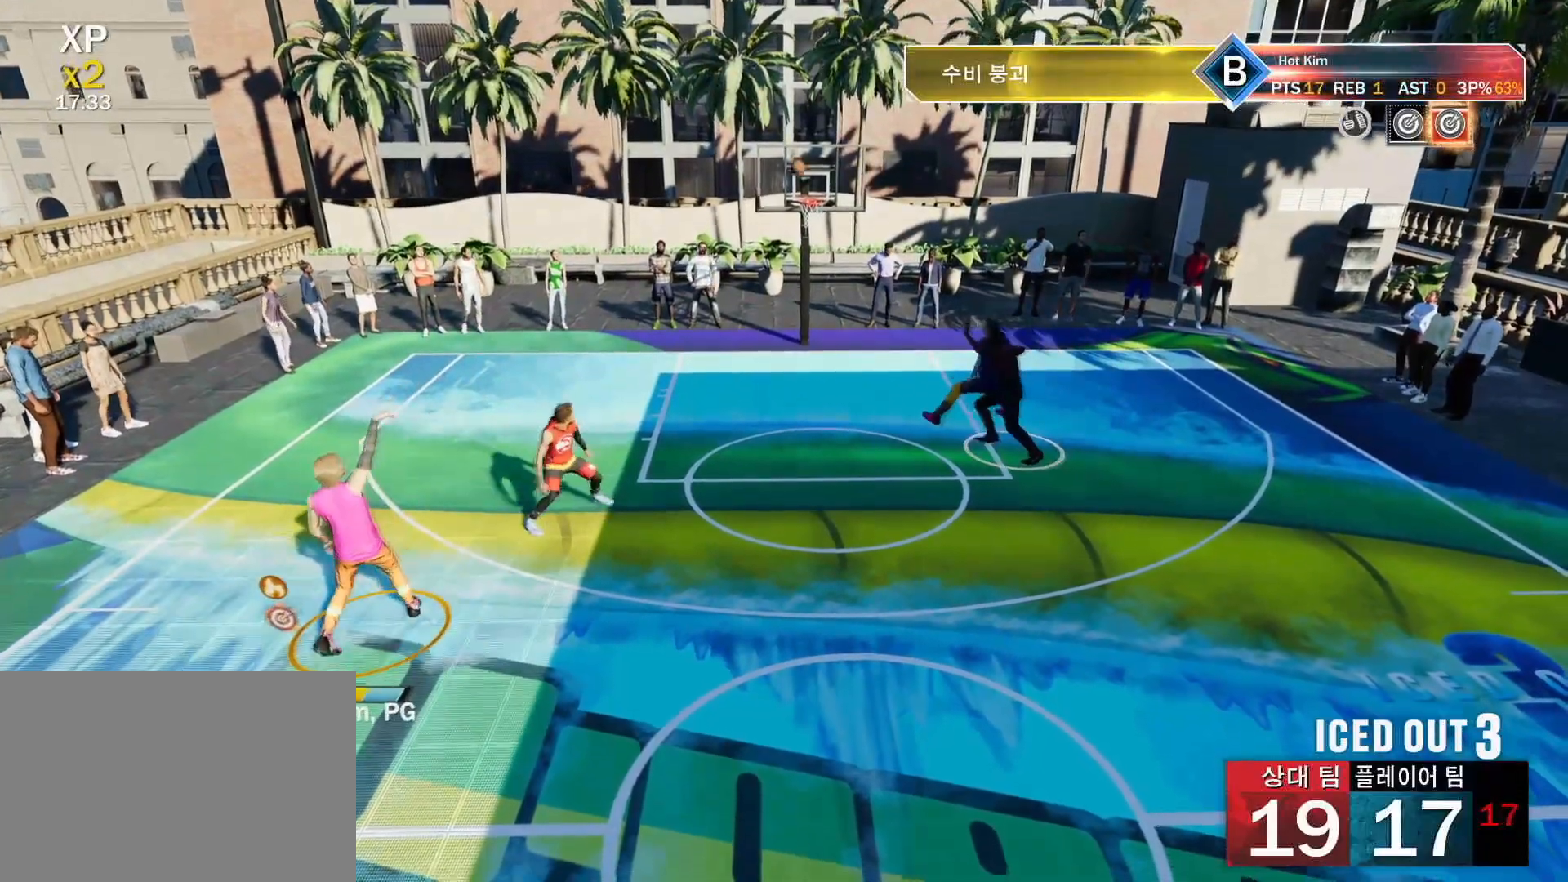
{"buttons": [], "left_stick": "center", "right_stick": "center", "events": []}